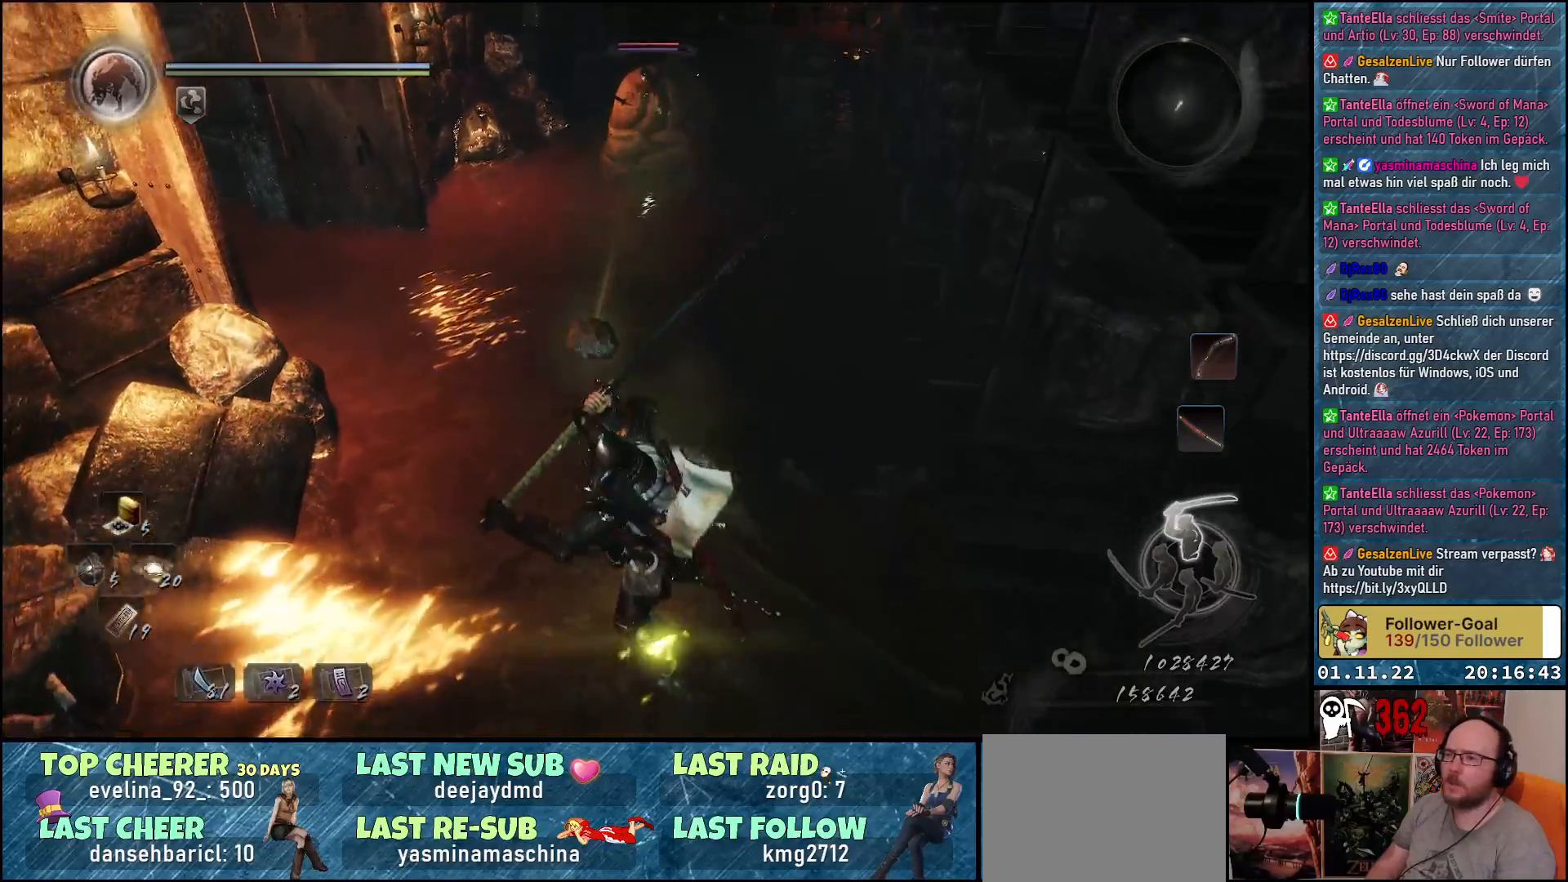
Gameplay with a controller (Xbox layout); each line is a JSON object with the inputs held at the frame after it. "events" lists button and stick changes between this image and that frame as [ms after this image, input, new state], when the widget could be followed in between.
{"buttons": [], "left_stick": "up-left", "right_stick": "center", "events": [[133, "left_stick", "right"], [467, "left_stick", "up-left"]]}
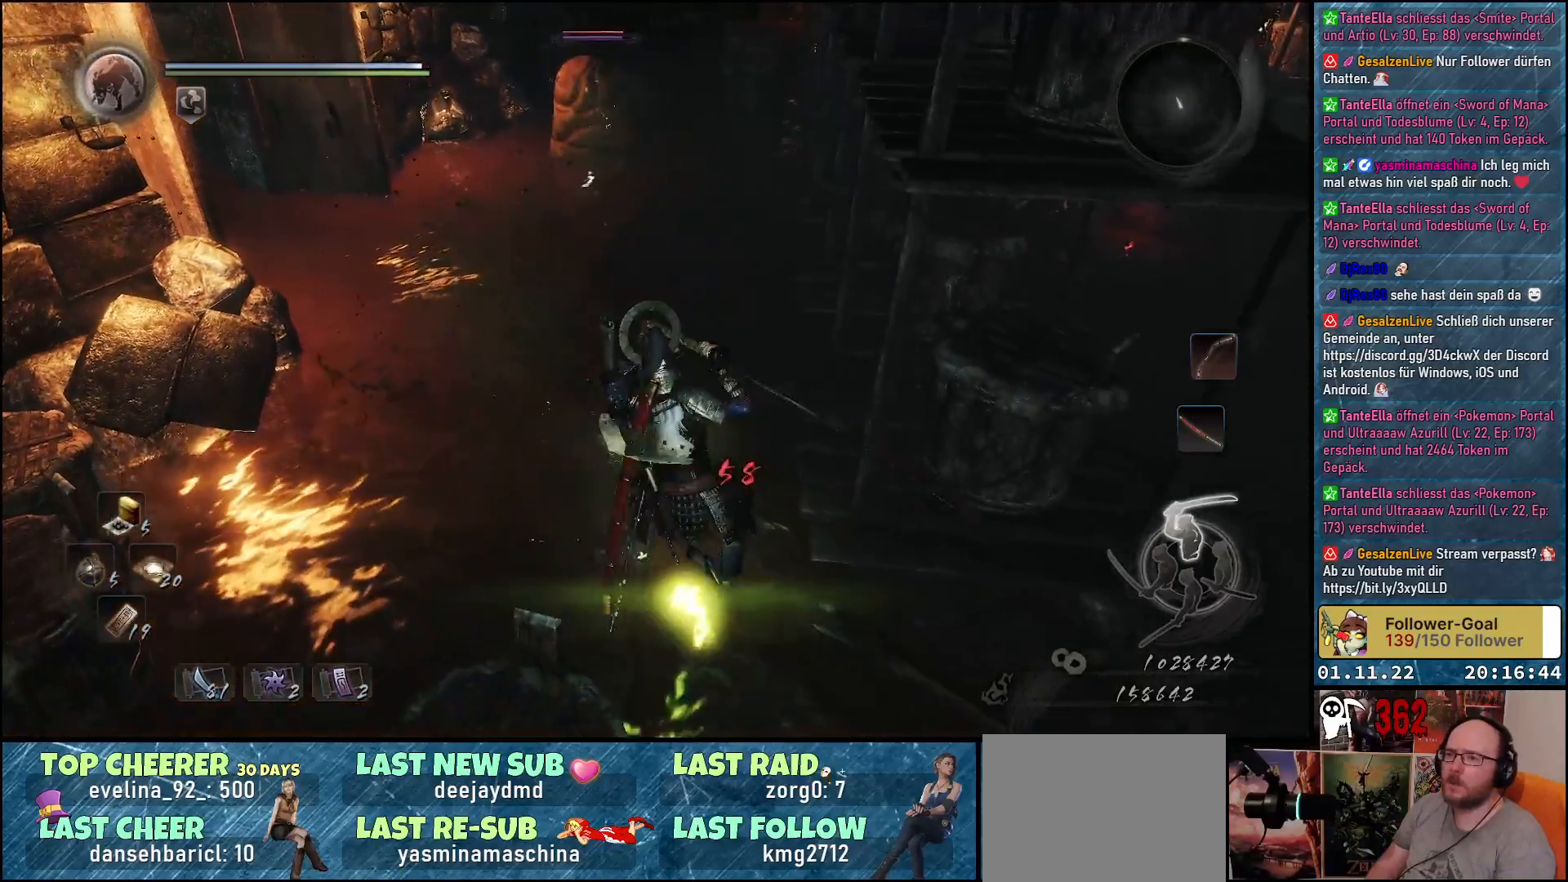
{"buttons": [], "left_stick": "up", "right_stick": "center", "events": [[250, "left_stick", "left"], [350, "left_stick", "up-left"], [450, "left_stick", "up"]]}
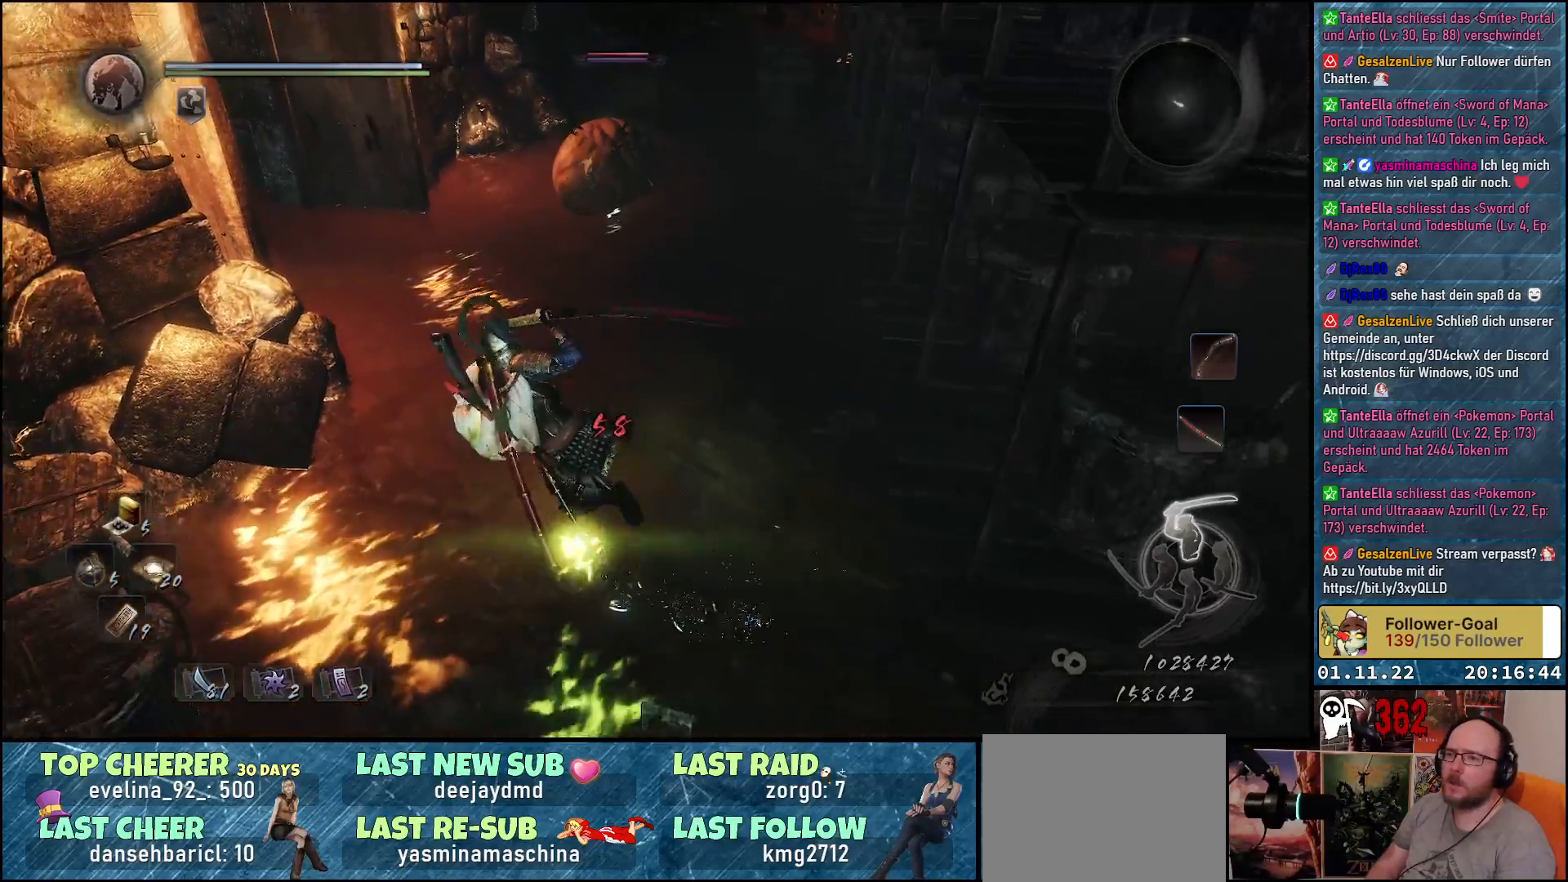
{"buttons": [], "left_stick": "down", "right_stick": "center", "events": [[233, "left_stick", "center"], [300, "left_stick", "down"]]}
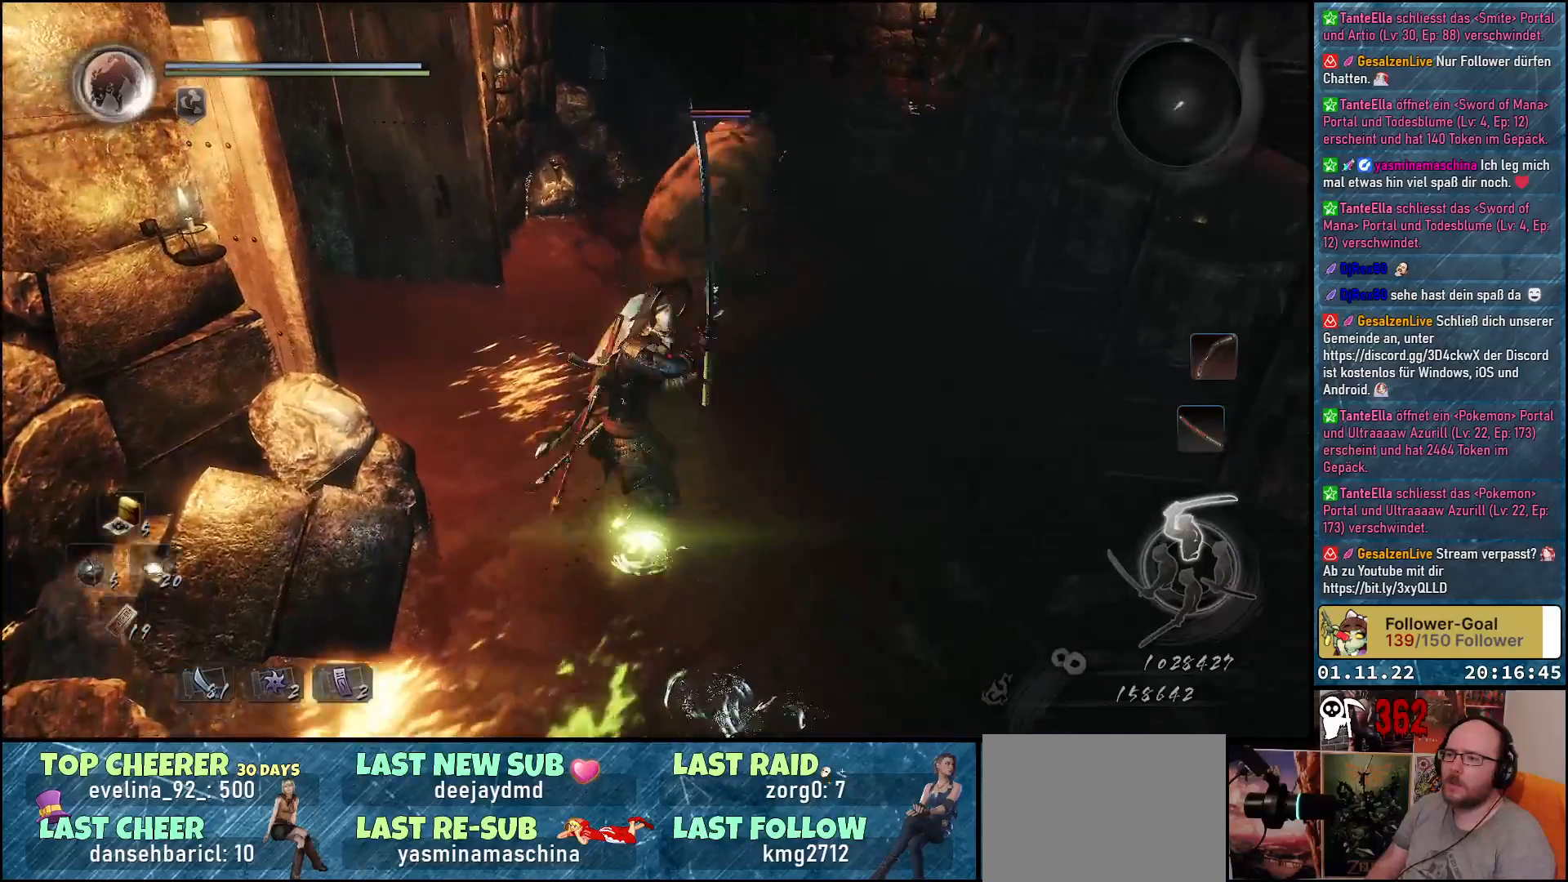
{"buttons": ["A"], "left_stick": "down", "right_stick": "center", "events": [[383, "A", "down"]]}
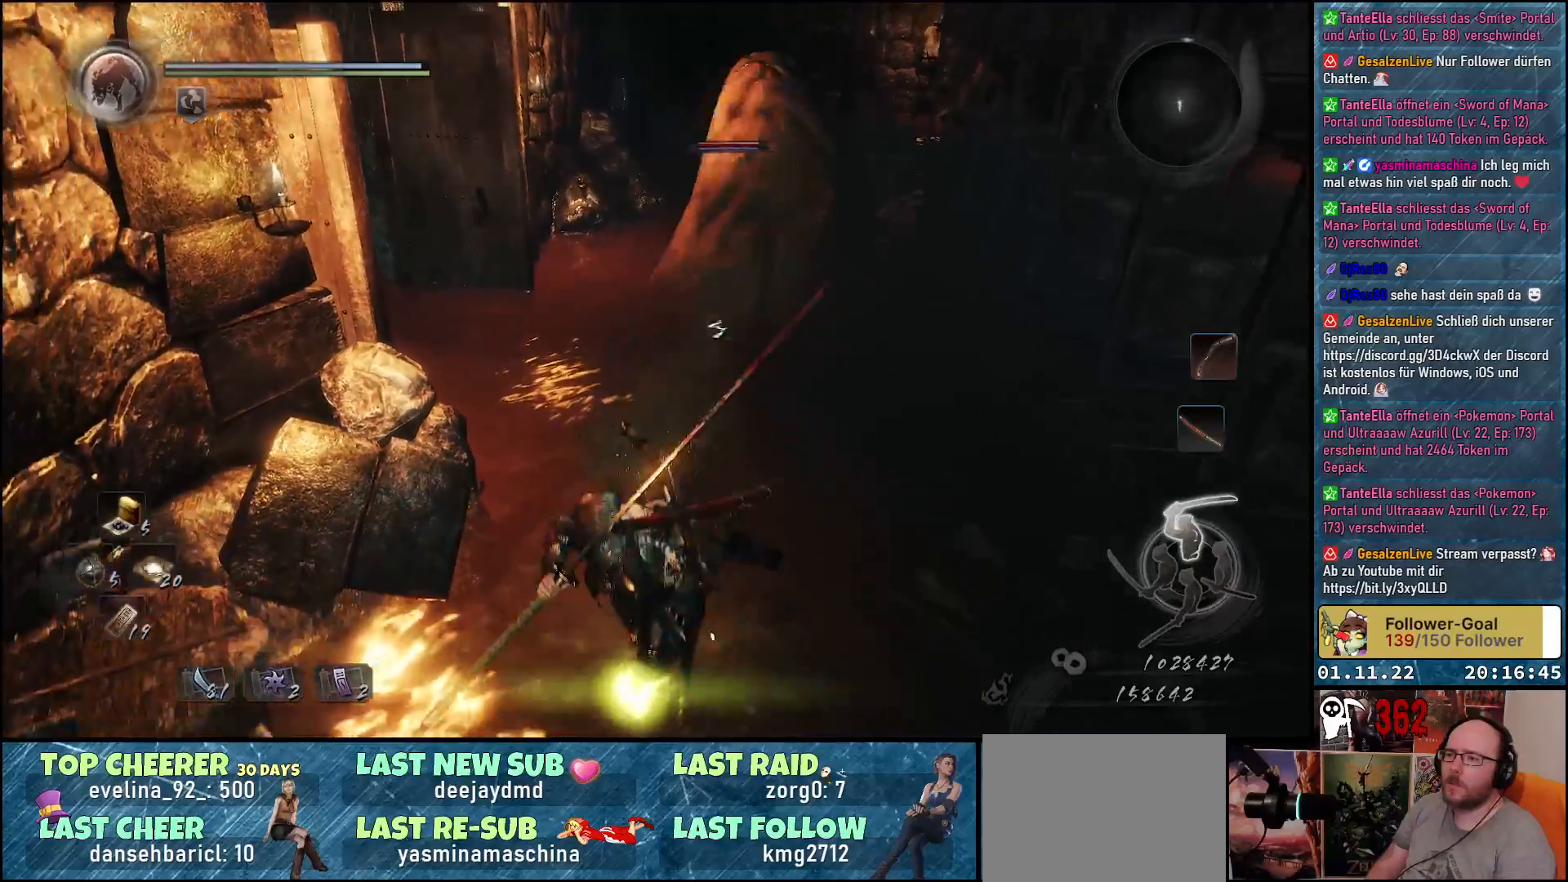
{"buttons": [], "left_stick": "up", "right_stick": "center", "events": [[17, "A", "up"], [183, "left_stick", "right"], [250, "left_stick", "up-right"], [367, "left_stick", "up"]]}
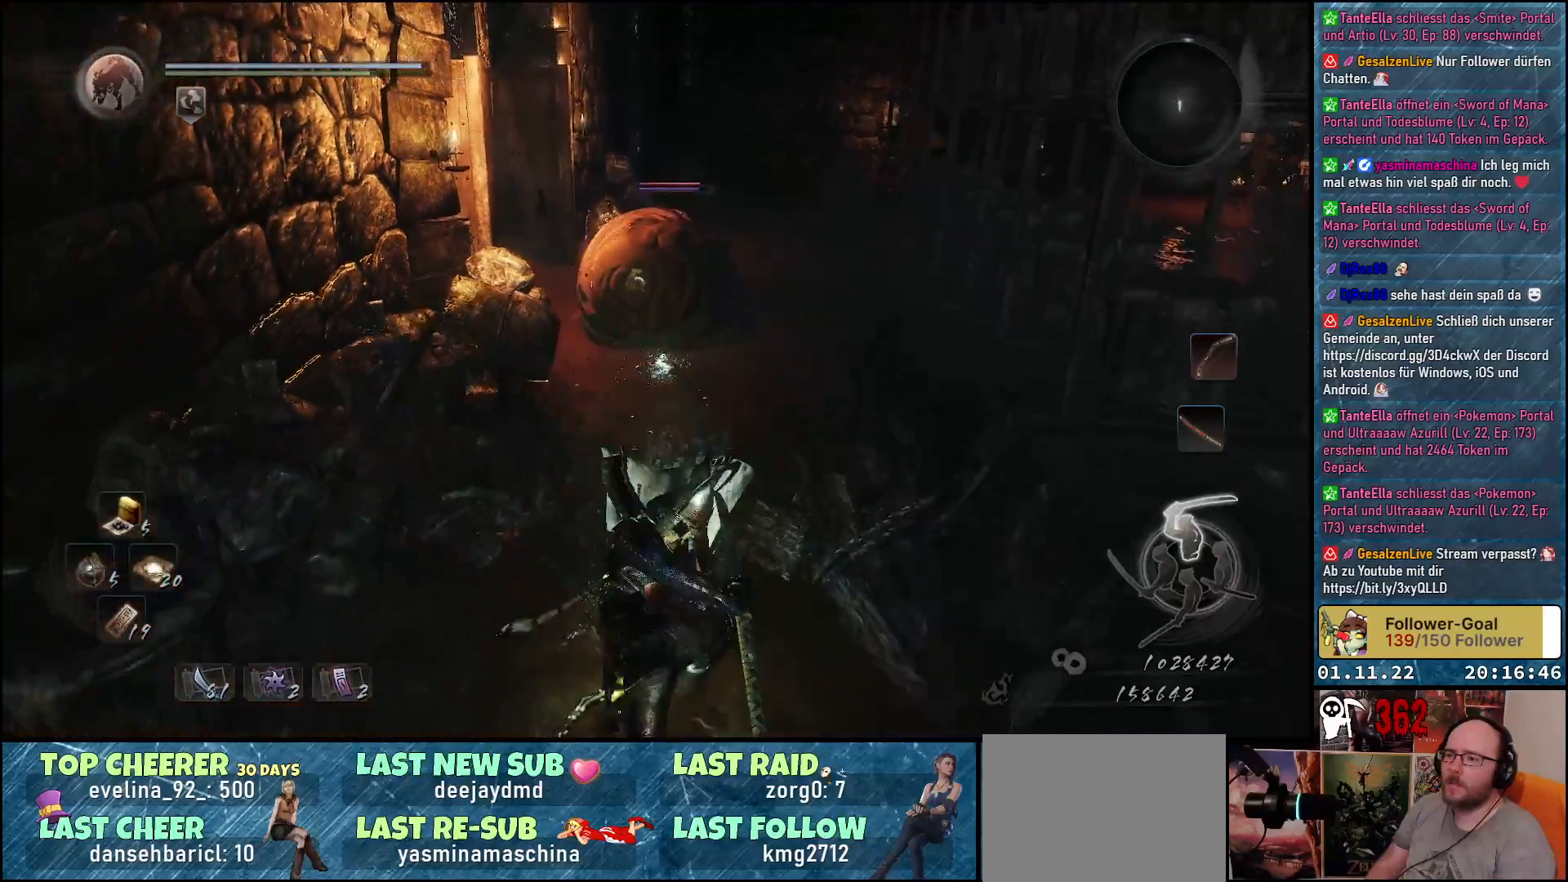
{"buttons": [], "left_stick": "up", "right_stick": "center", "events": []}
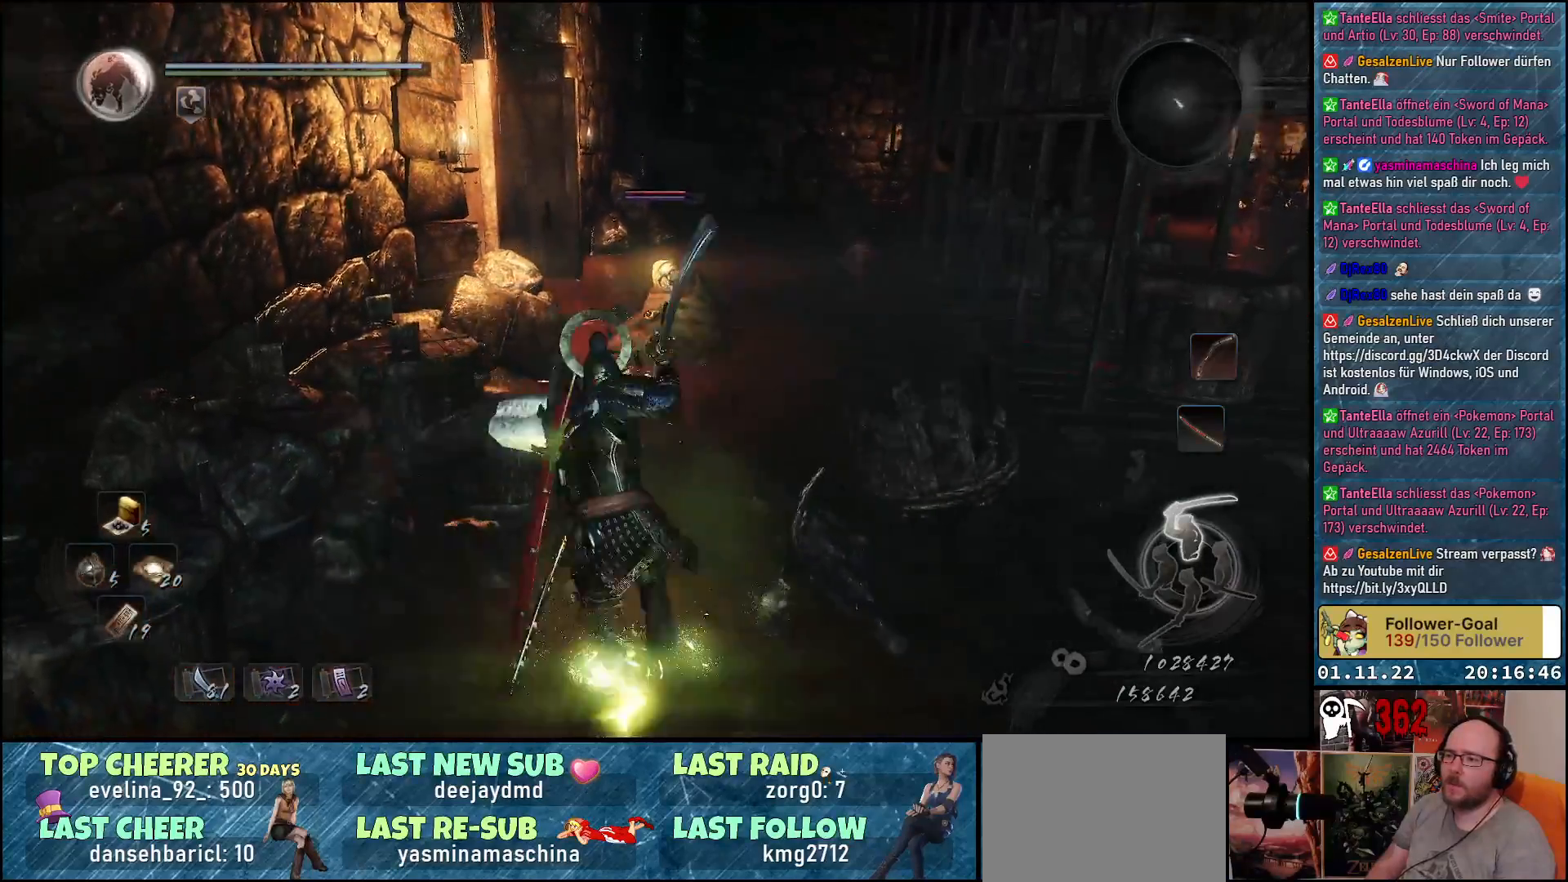
{"buttons": [], "left_stick": "up", "right_stick": "center", "events": [[200, "X", "down"], [317, "X", "up"]]}
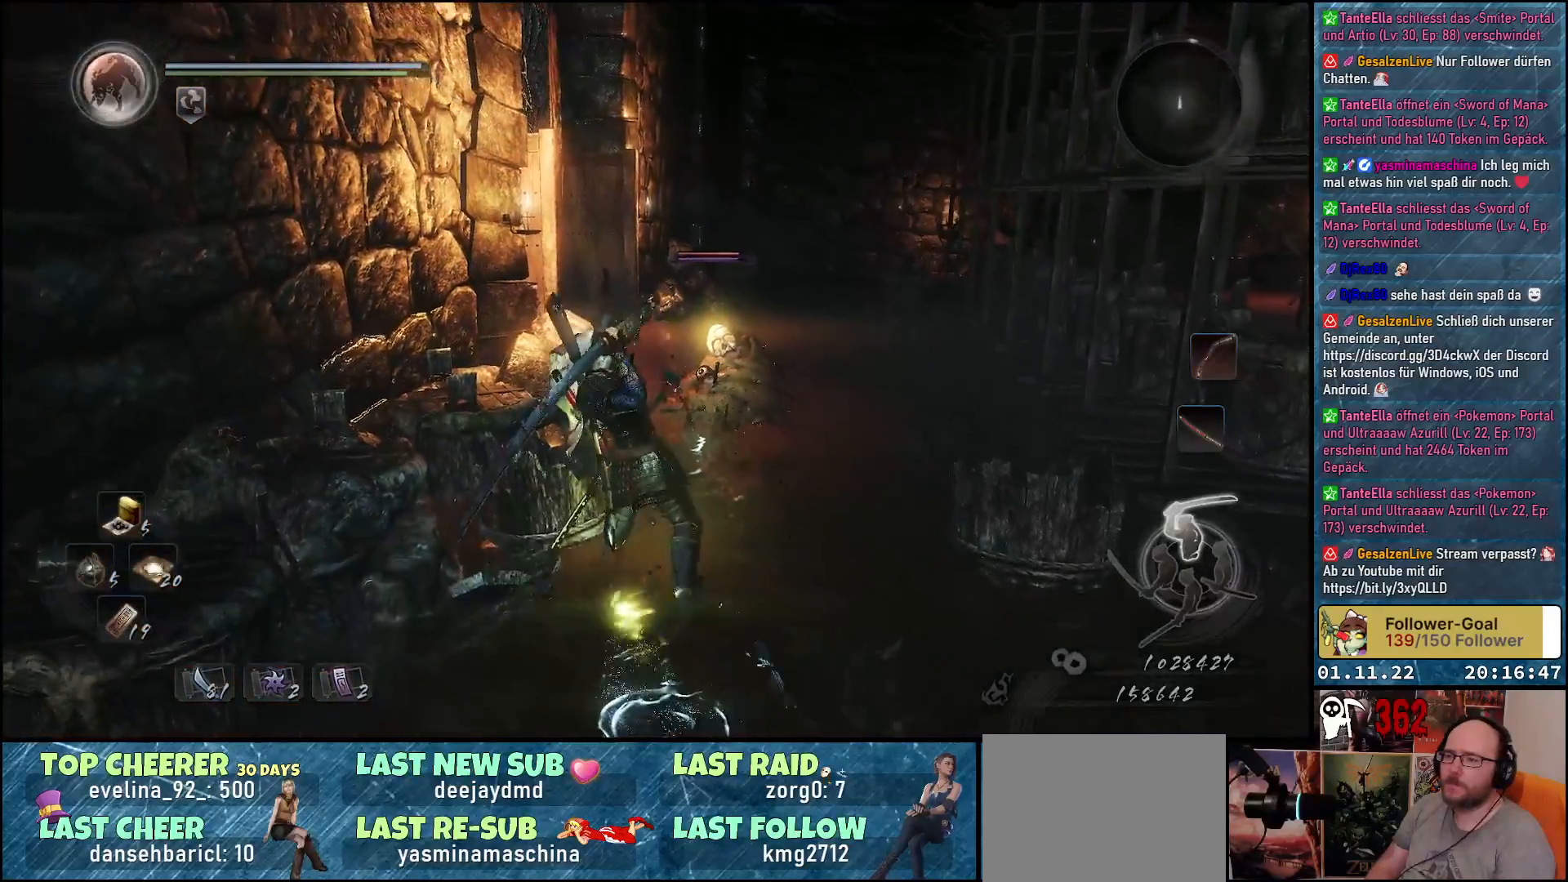
{"buttons": [], "left_stick": "center", "right_stick": "center", "events": [[150, "right_stick", "down"], [433, "right_stick", "center"], [467, "left_stick", "center"]]}
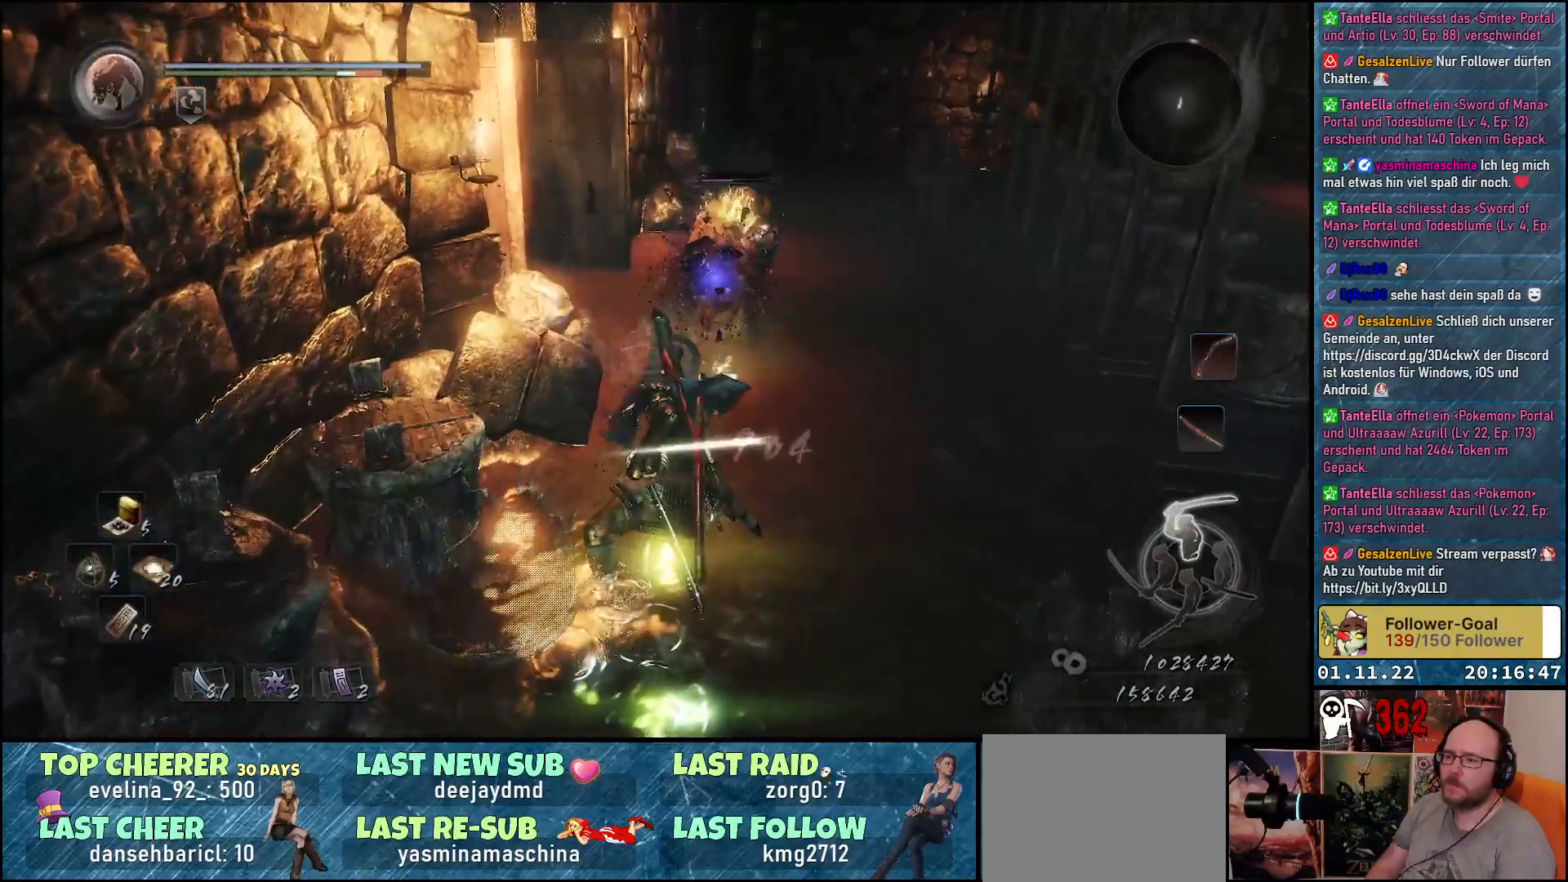
{"buttons": [], "left_stick": "down", "right_stick": "center", "events": [[267, "right_stick", "down"], [350, "right_stick", "down-right"], [400, "left_stick", "down"], [483, "right_stick", "center"]]}
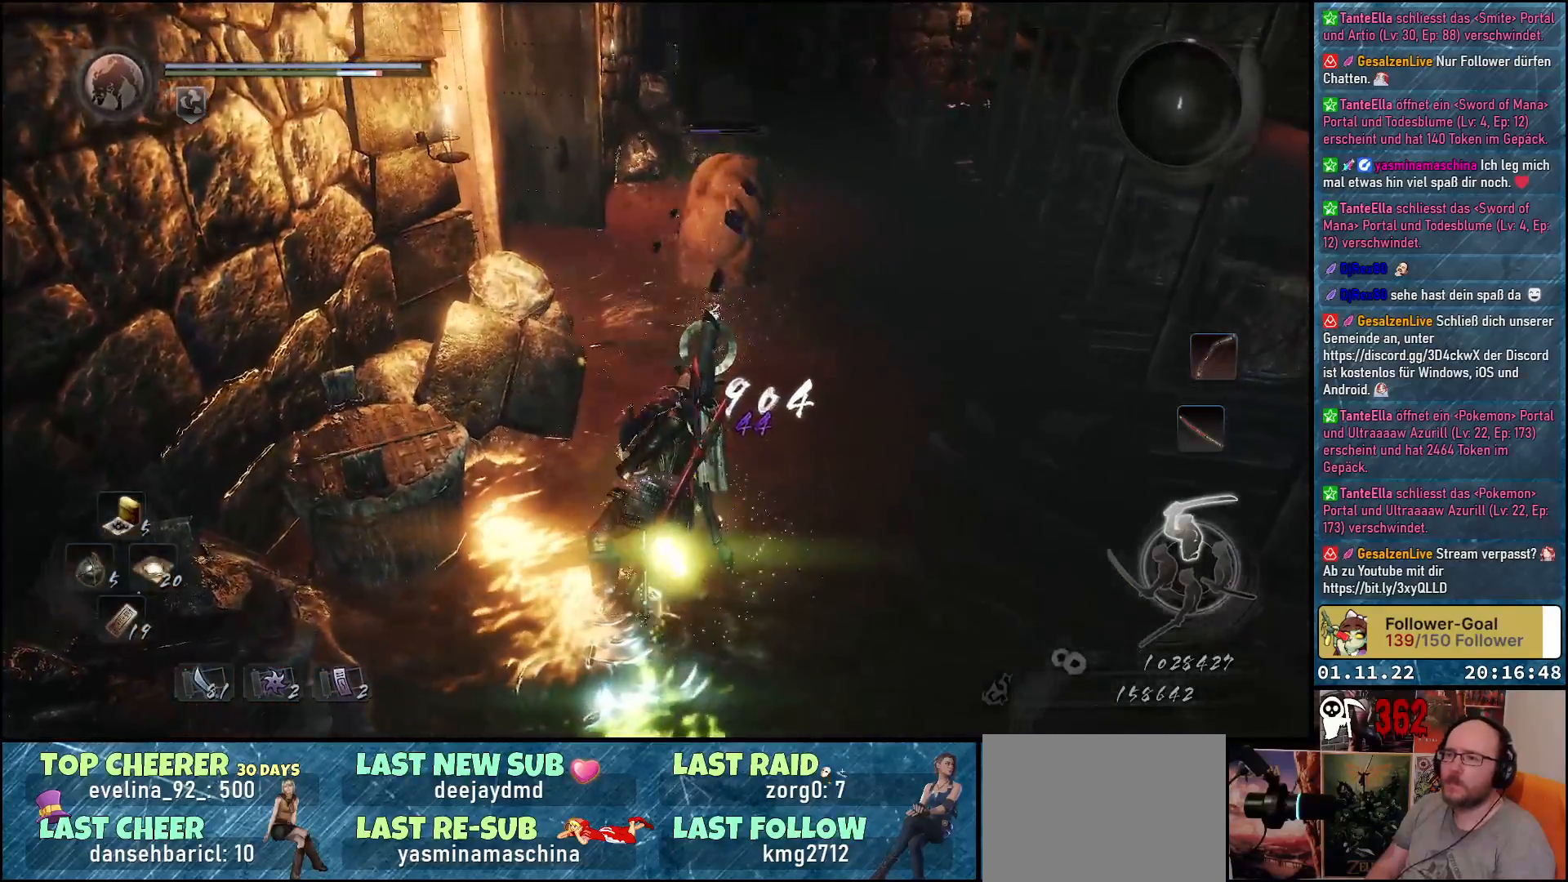
{"buttons": [], "left_stick": "down", "right_stick": "center", "events": []}
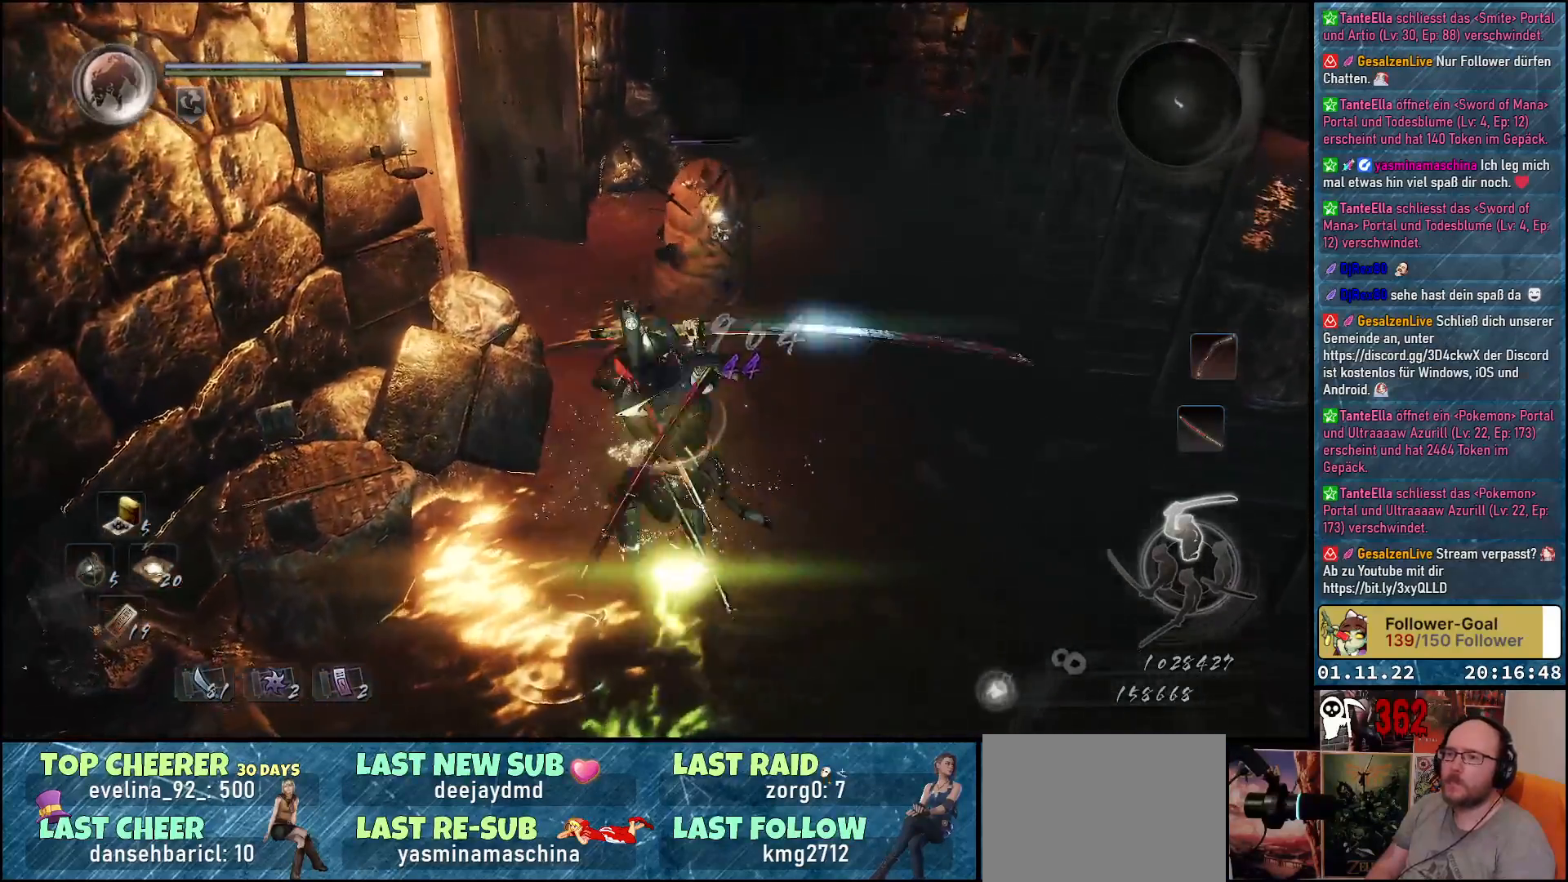
{"buttons": [], "left_stick": "down-right", "right_stick": "center", "events": [[383, "left_stick", "down-right"]]}
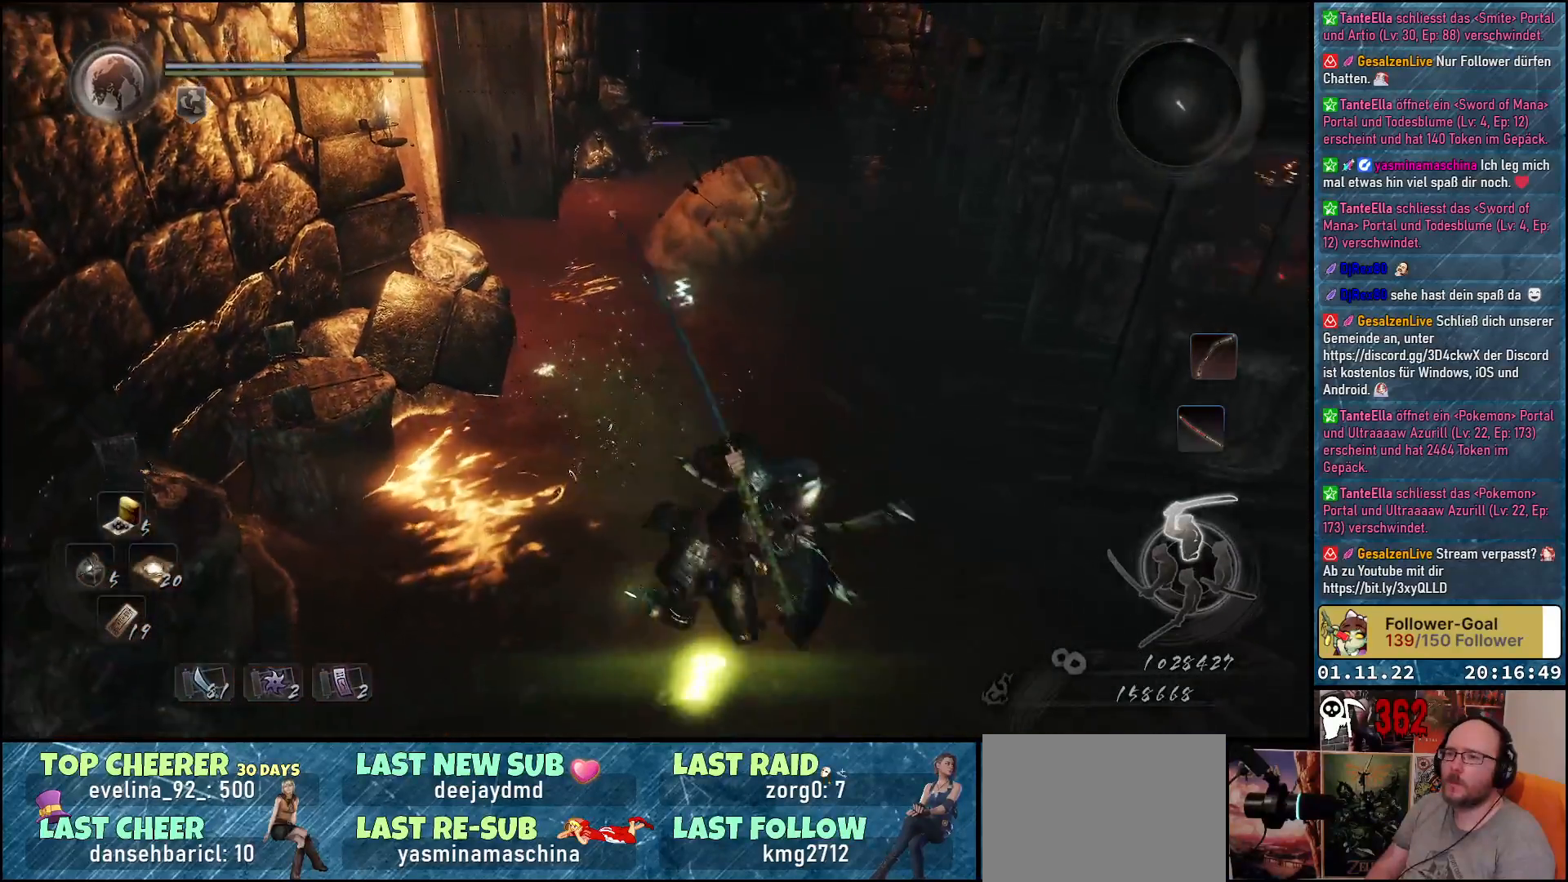
{"buttons": ["R3"], "left_stick": "up", "right_stick": "center", "events": [[267, "left_stick", "up-right"], [350, "left_stick", "up"], [483, "R3", "down"]]}
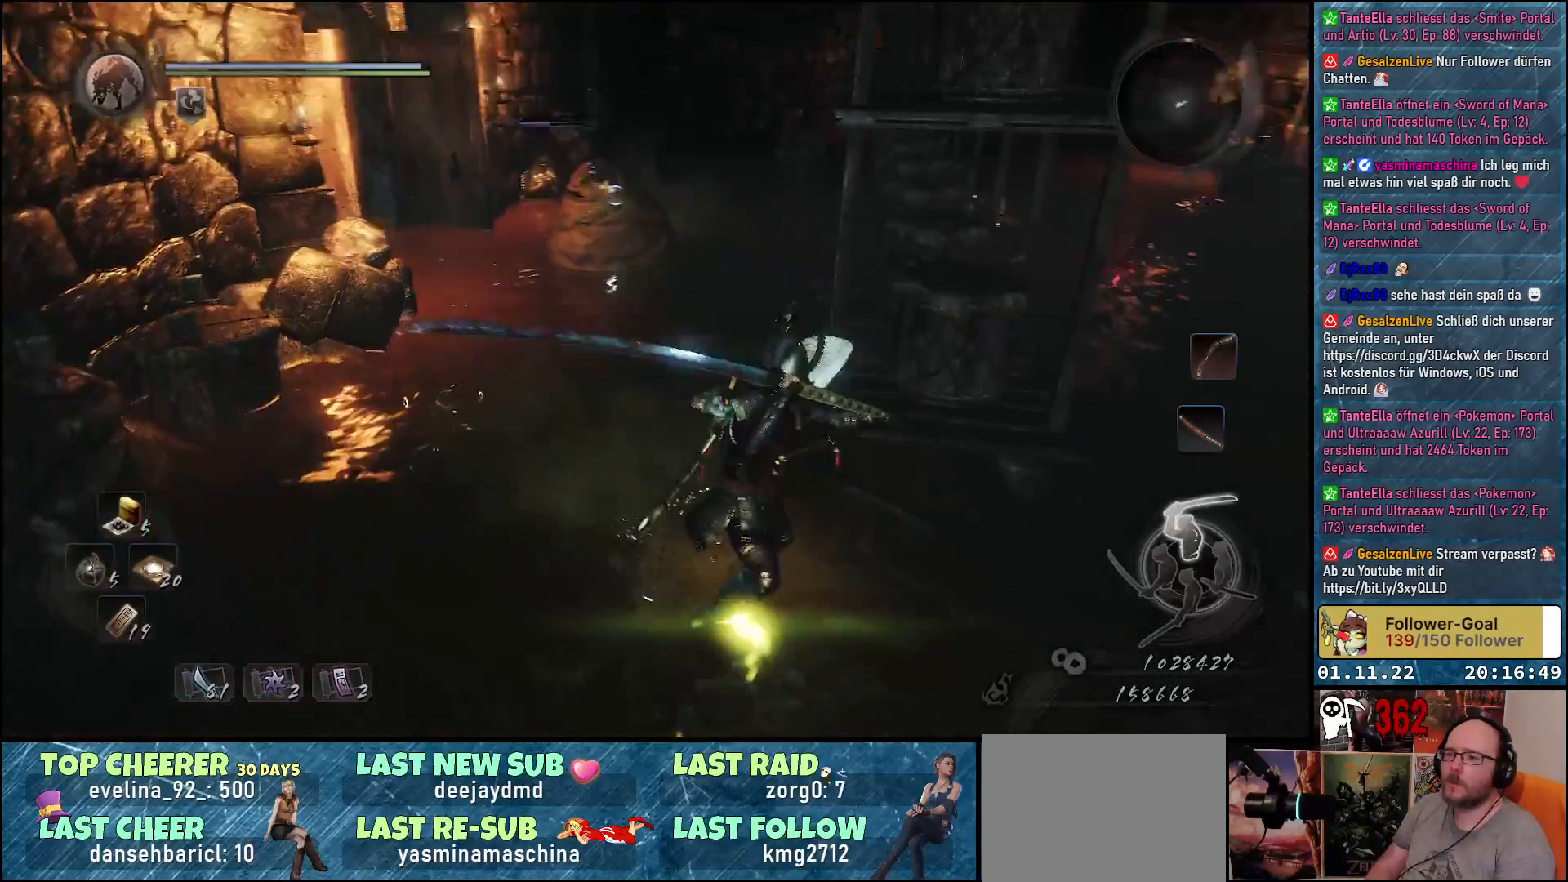
{"buttons": [], "left_stick": "left", "right_stick": "center", "events": [[133, "R3", "up"], [350, "left_stick", "left"]]}
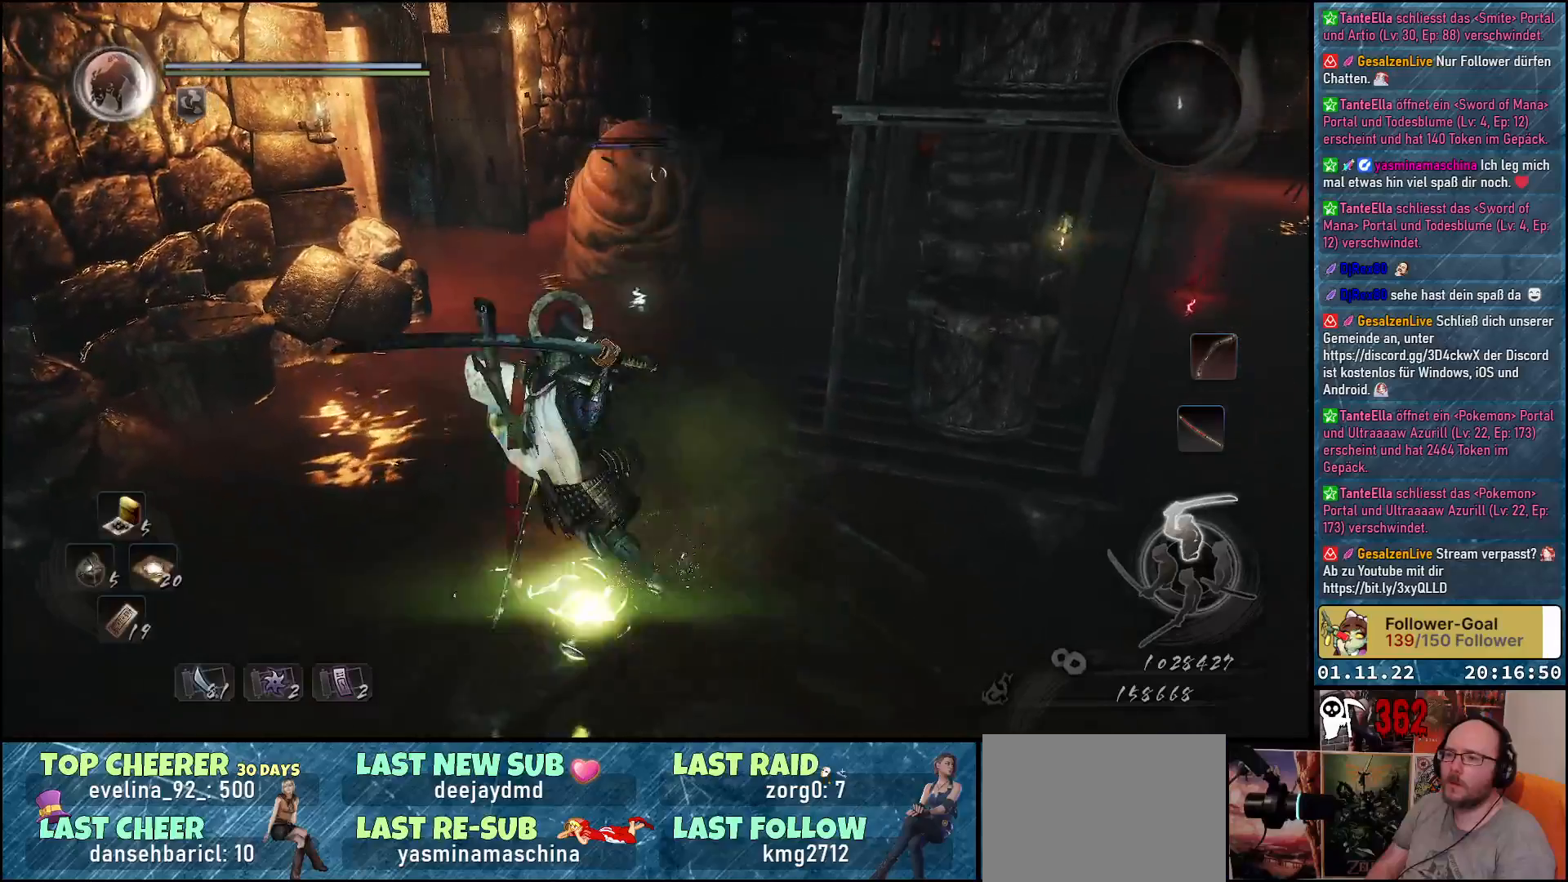
{"buttons": [], "left_stick": "left", "right_stick": "center", "events": [[83, "left_stick", "down-left"], [400, "left_stick", "left"]]}
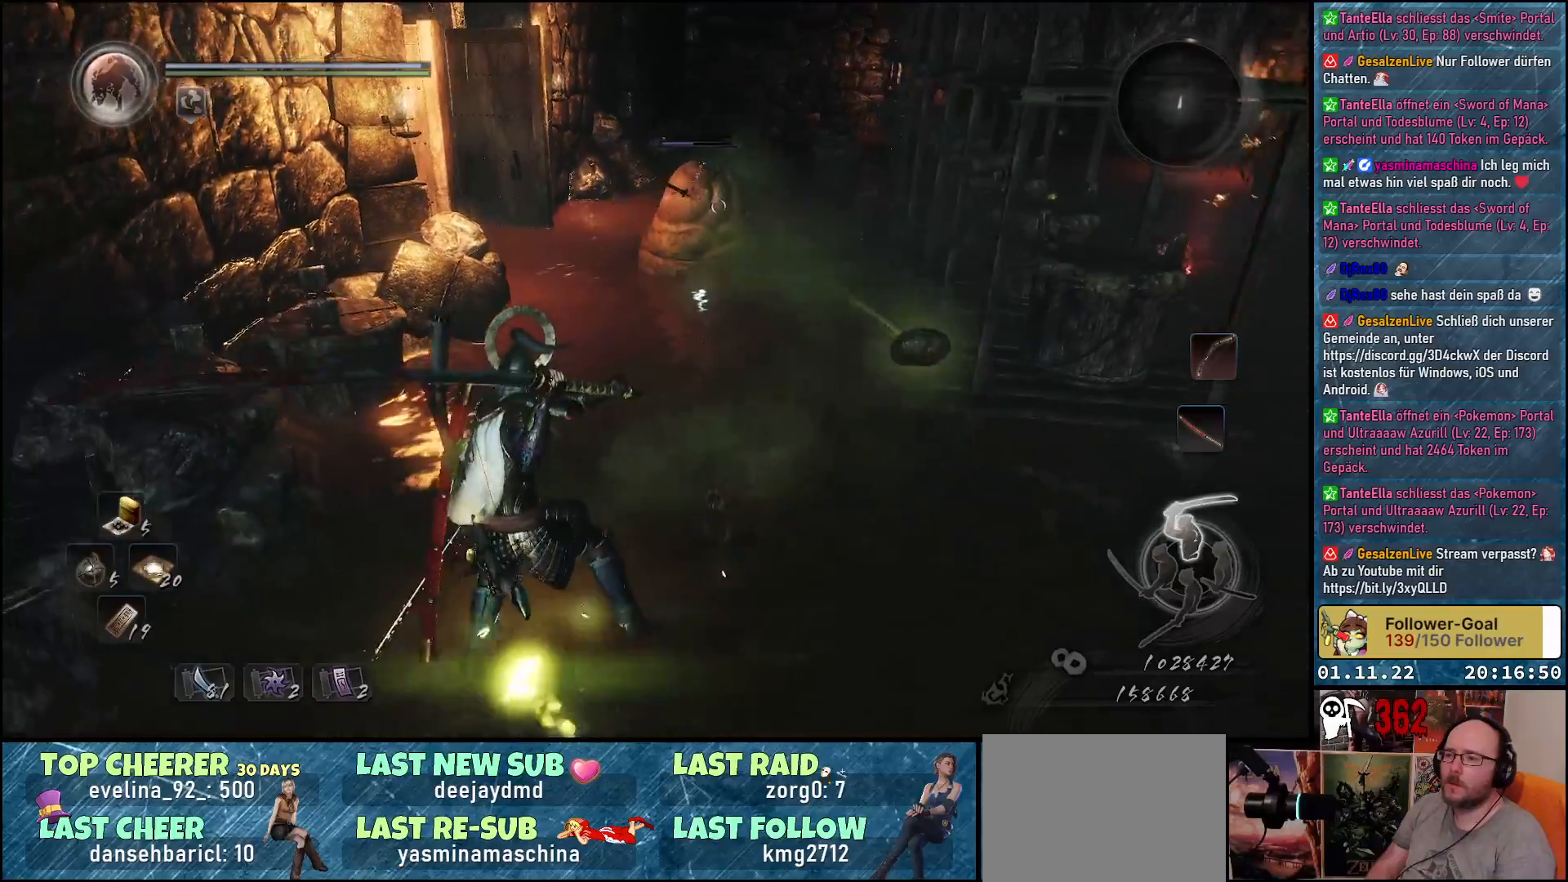
{"buttons": ["X"], "left_stick": "up", "right_stick": "center", "events": [[133, "left_stick", "up"], [500, "X", "down"]]}
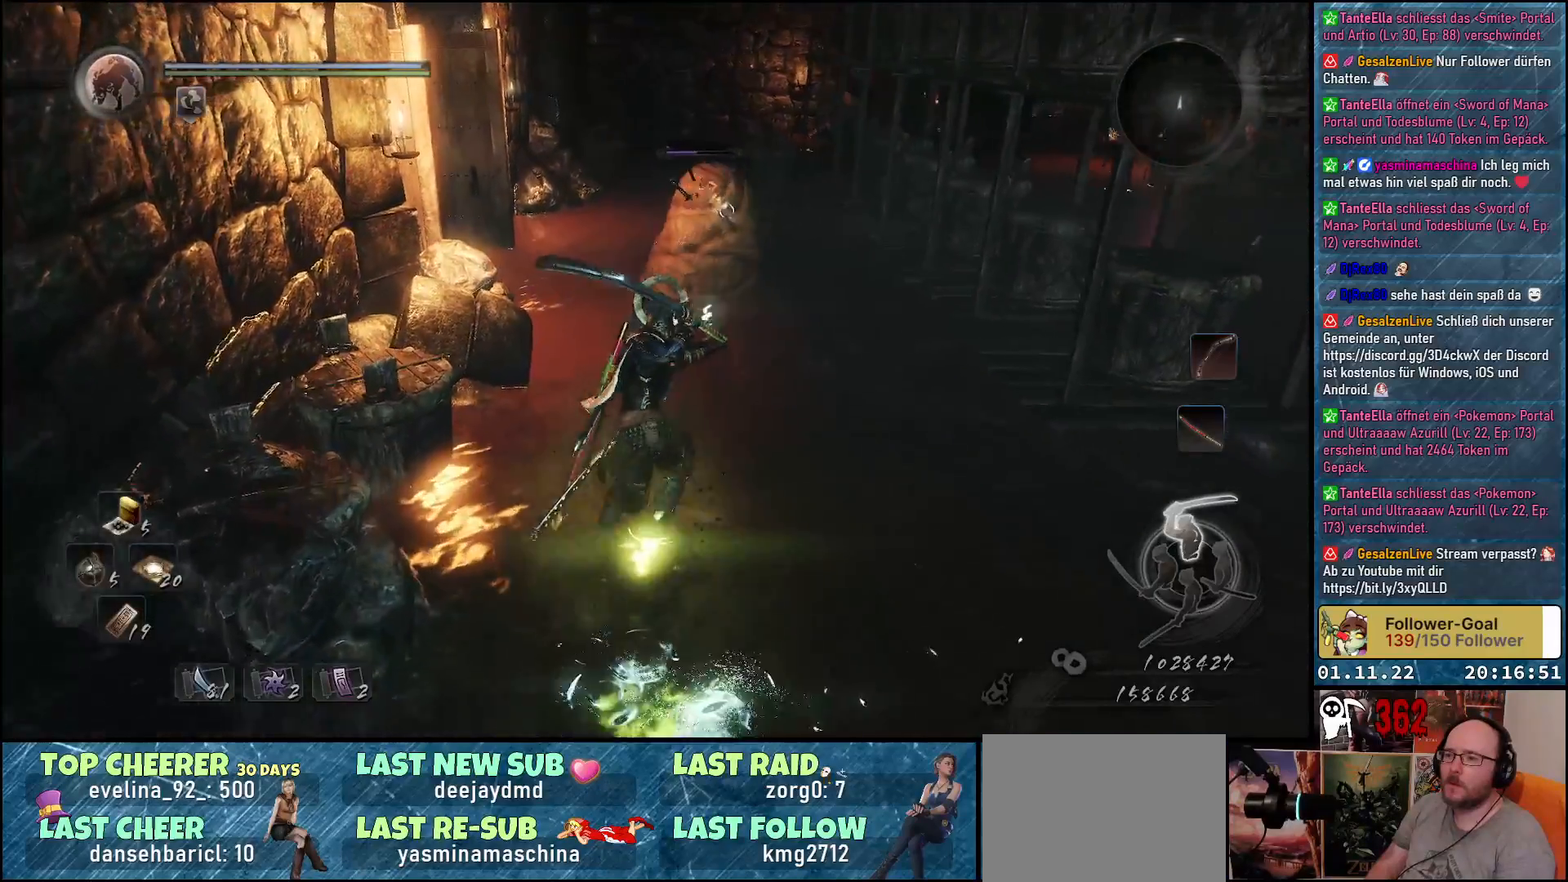
{"buttons": [], "left_stick": "center", "right_stick": "center", "events": [[133, "X", "up"], [233, "left_stick", "center"]]}
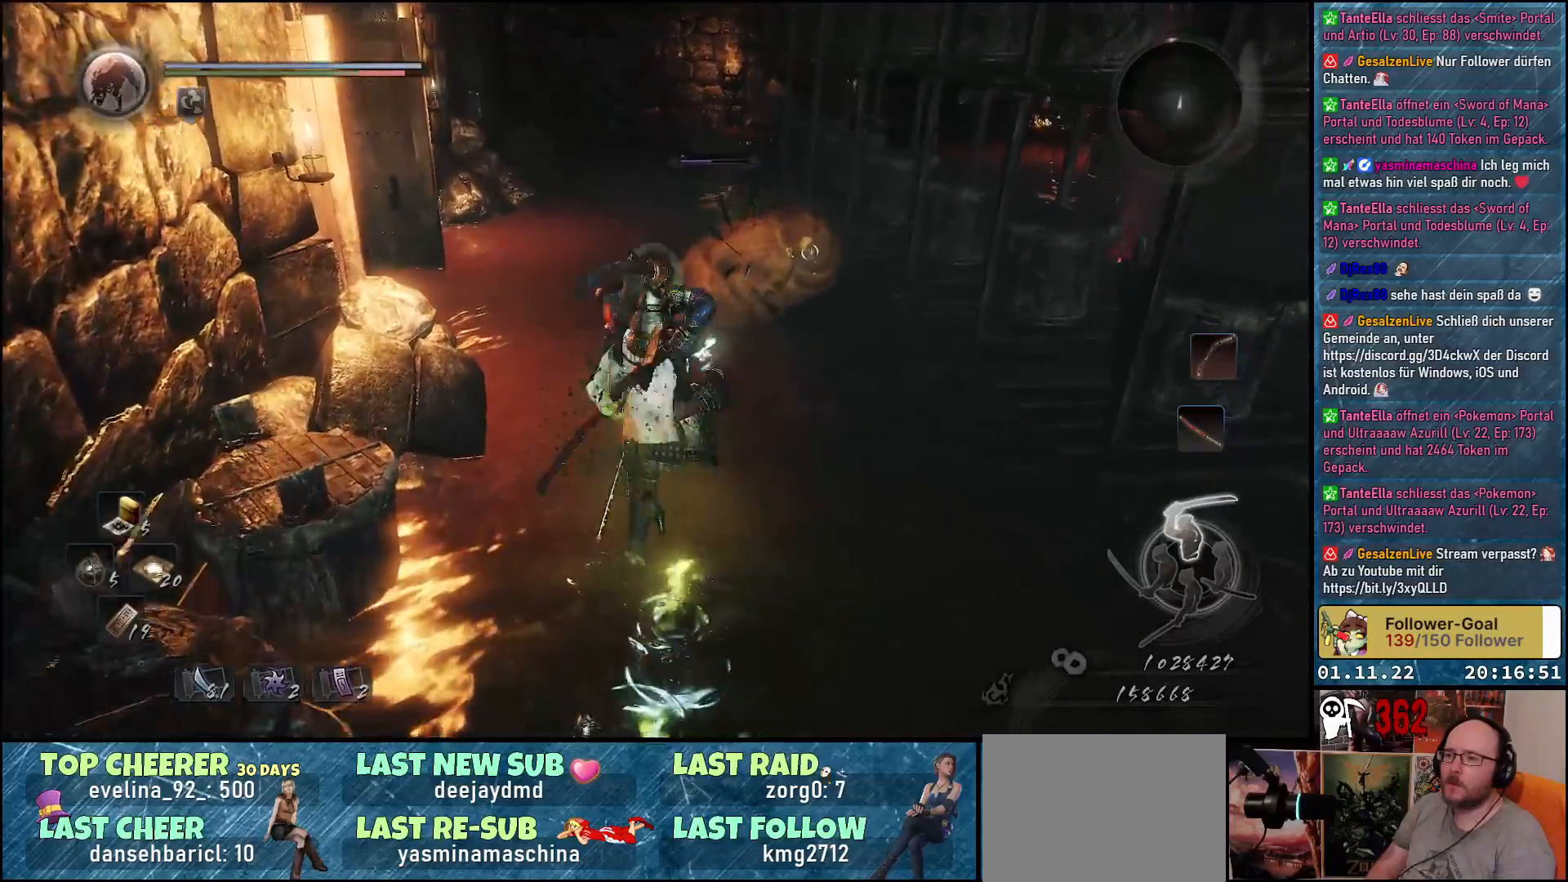
{"buttons": [], "left_stick": "center", "right_stick": "center", "events": []}
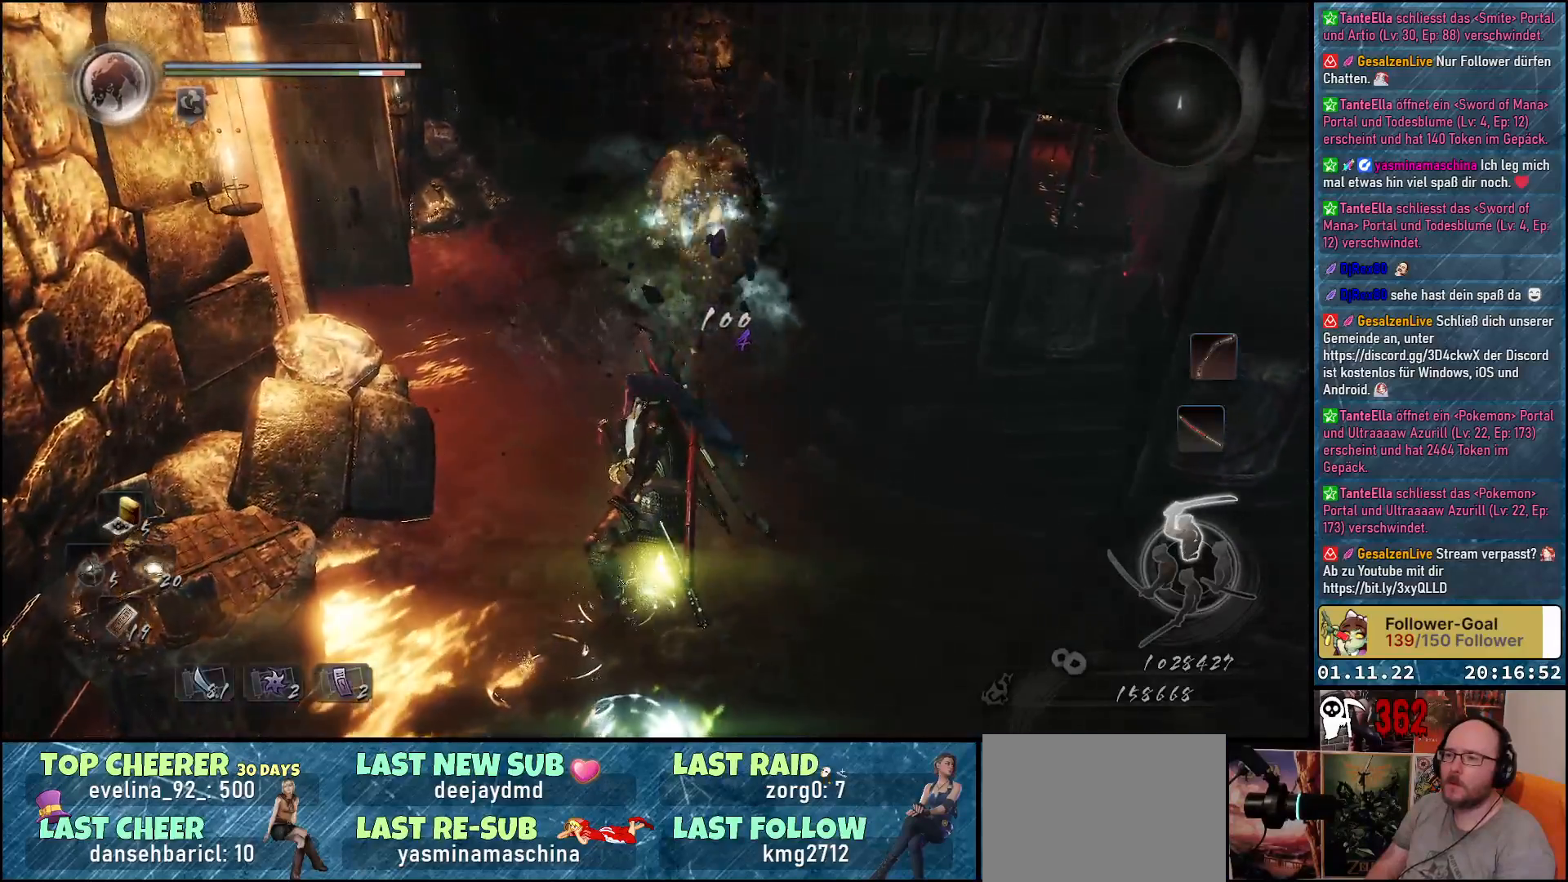
{"buttons": [], "left_stick": "up", "right_stick": "down-left", "events": [[383, "left_stick", "up"], [467, "right_stick", "down-left"]]}
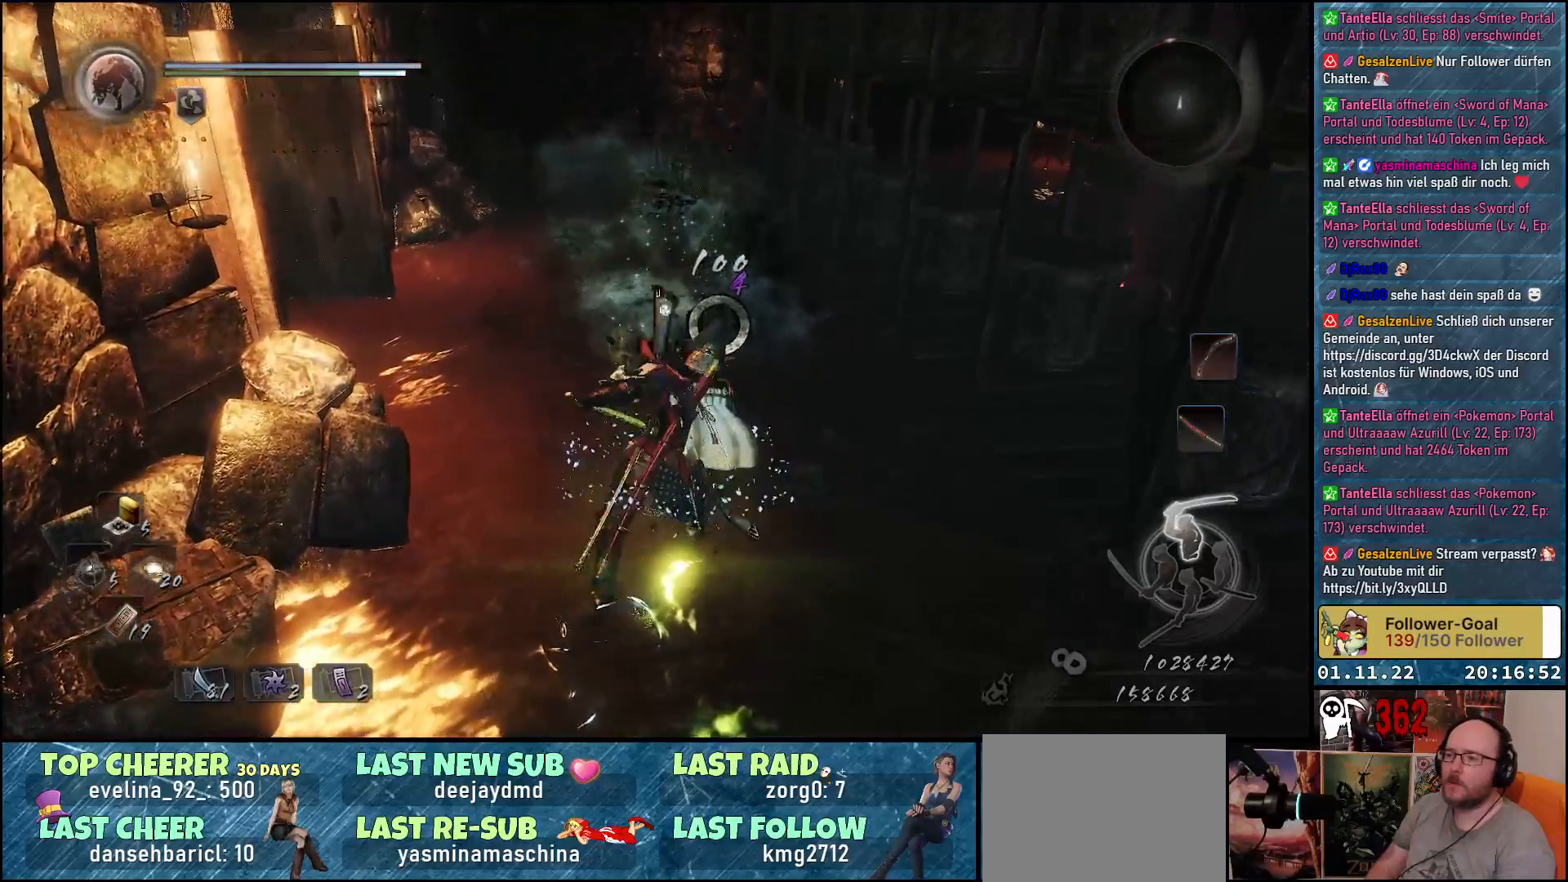
{"buttons": ["B"], "left_stick": "up", "right_stick": "center", "events": [[150, "right_stick", "center"], [450, "B", "down"]]}
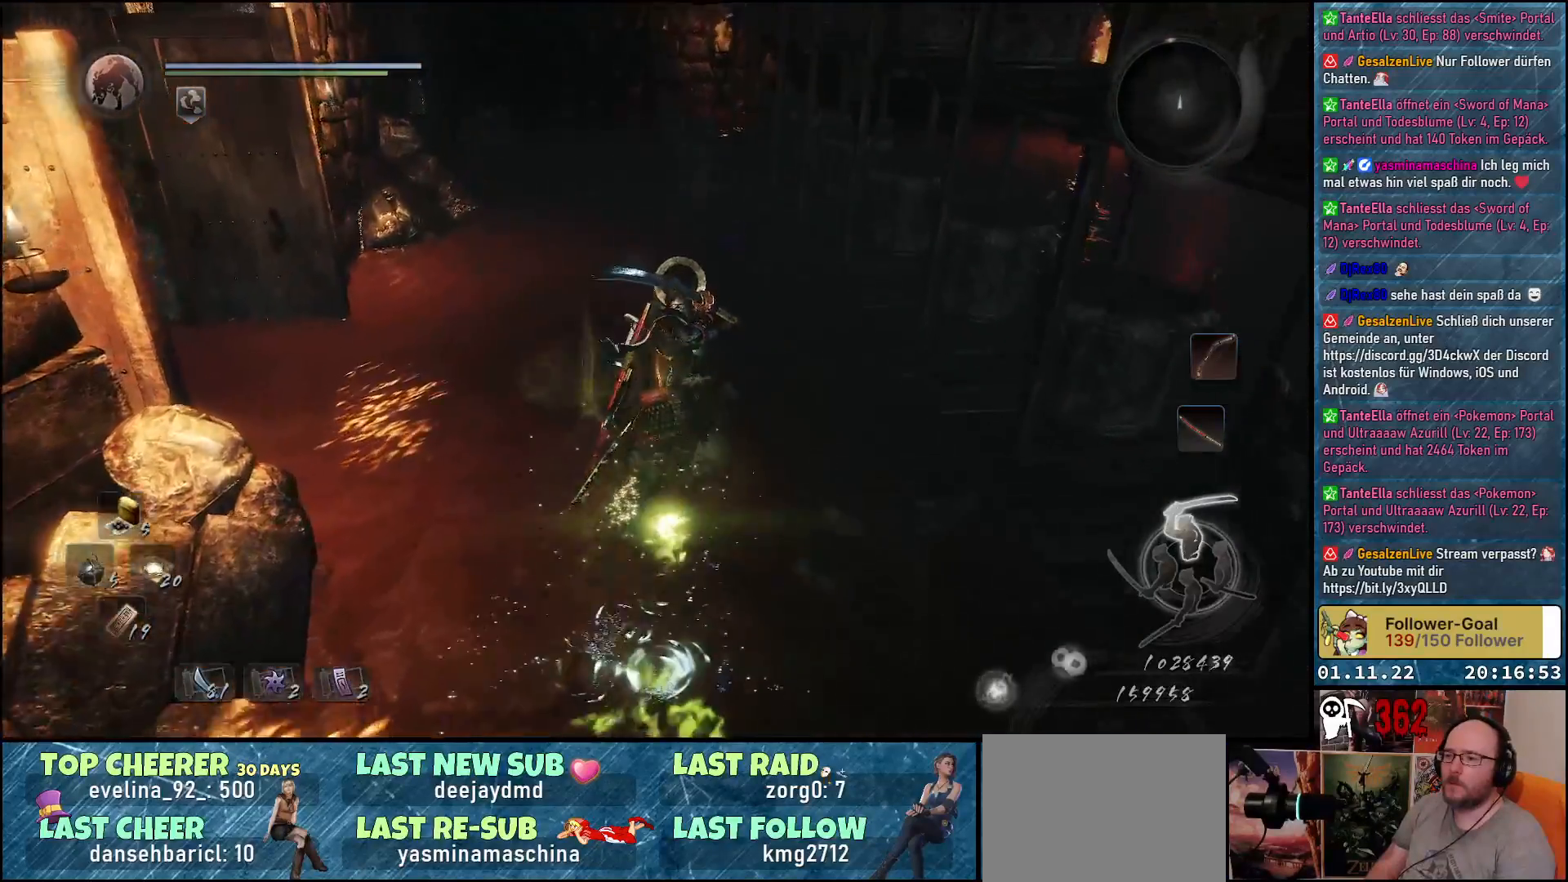
{"buttons": [], "left_stick": "up-left", "right_stick": "center", "events": [[33, "B", "up"], [117, "B", "down"], [183, "B", "up"], [250, "left_stick", "up-left"], [267, "B", "down"], [350, "B", "up"]]}
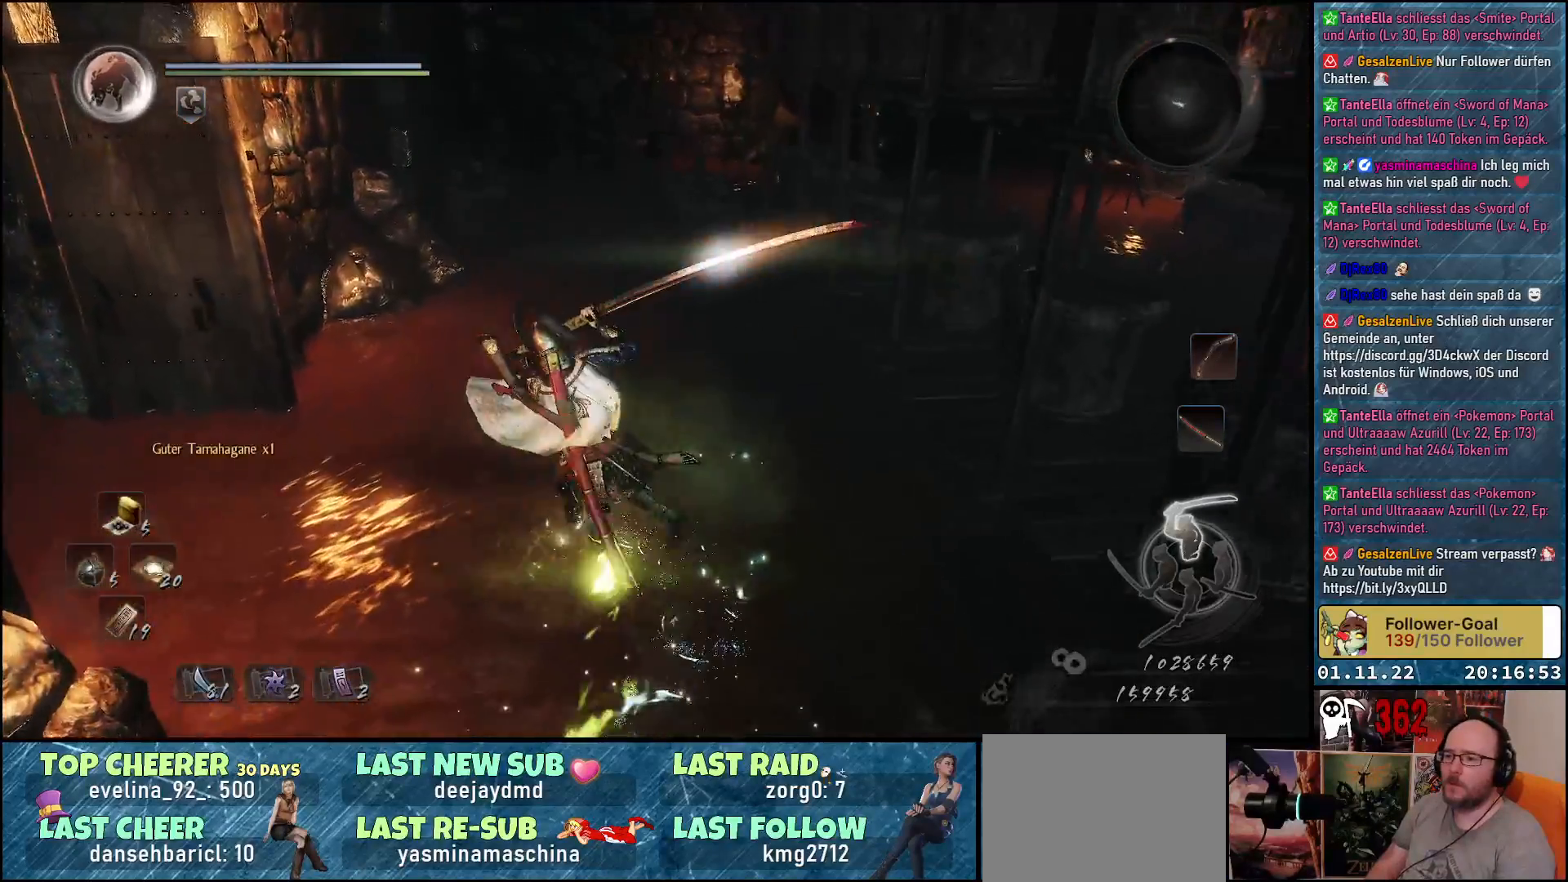
{"buttons": [], "left_stick": "up-left", "right_stick": "left", "events": [[100, "right_stick", "left"]]}
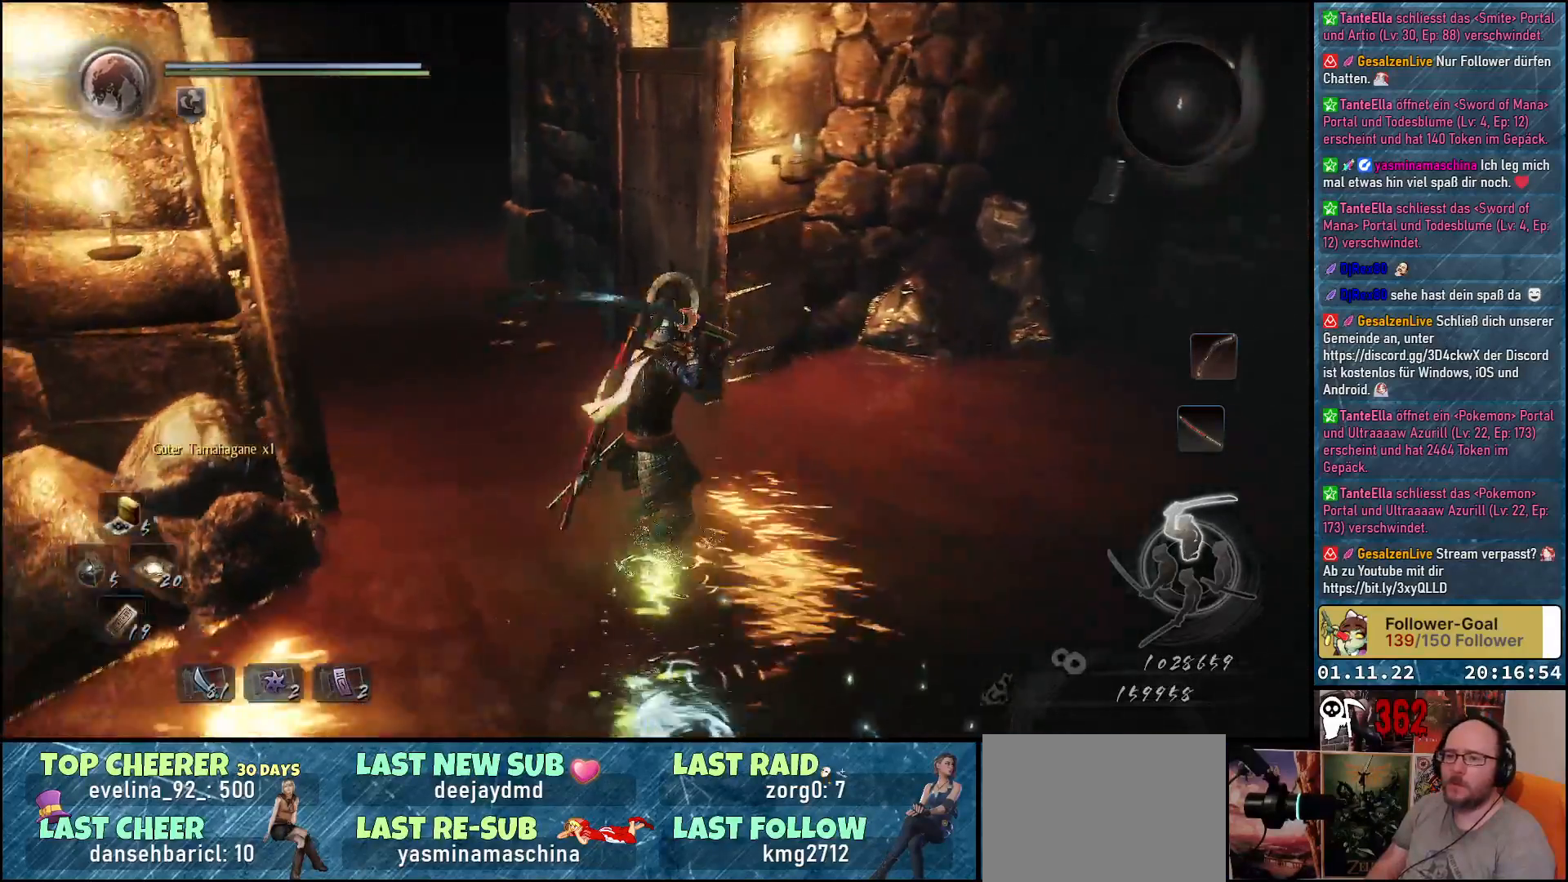
{"buttons": [], "left_stick": "down", "right_stick": "center", "events": [[17, "right_stick", "up-left"], [50, "left_stick", "up-right"], [117, "right_stick", "center"], [300, "left_stick", "center"], [367, "left_stick", "down"]]}
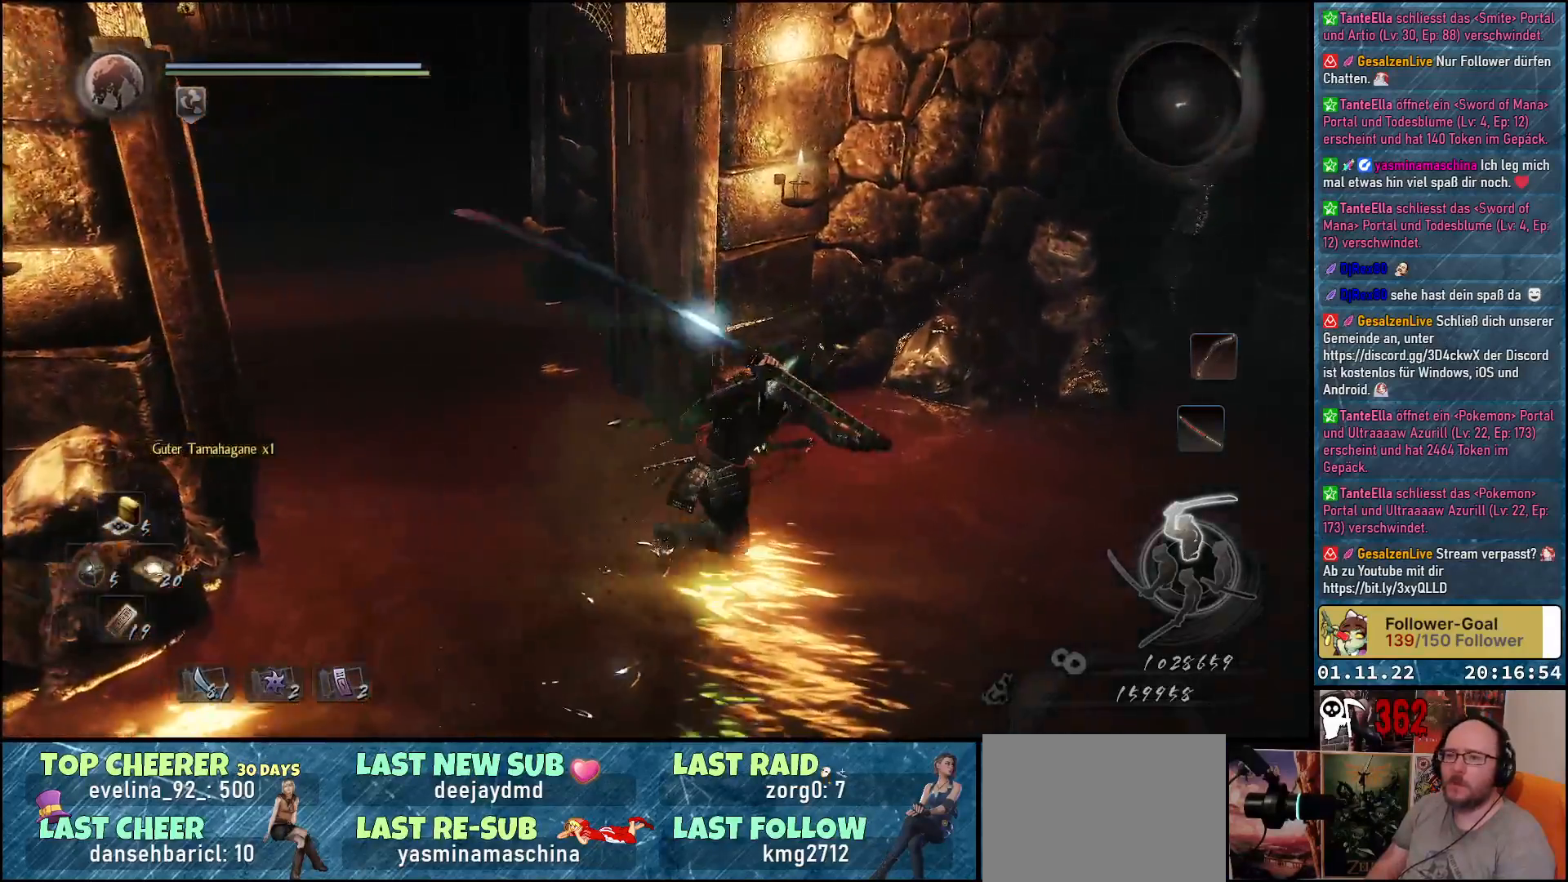
{"buttons": [], "left_stick": "down-right", "right_stick": "down-right", "events": [[33, "right_stick", "right"], [317, "left_stick", "down-right"], [483, "right_stick", "down-right"]]}
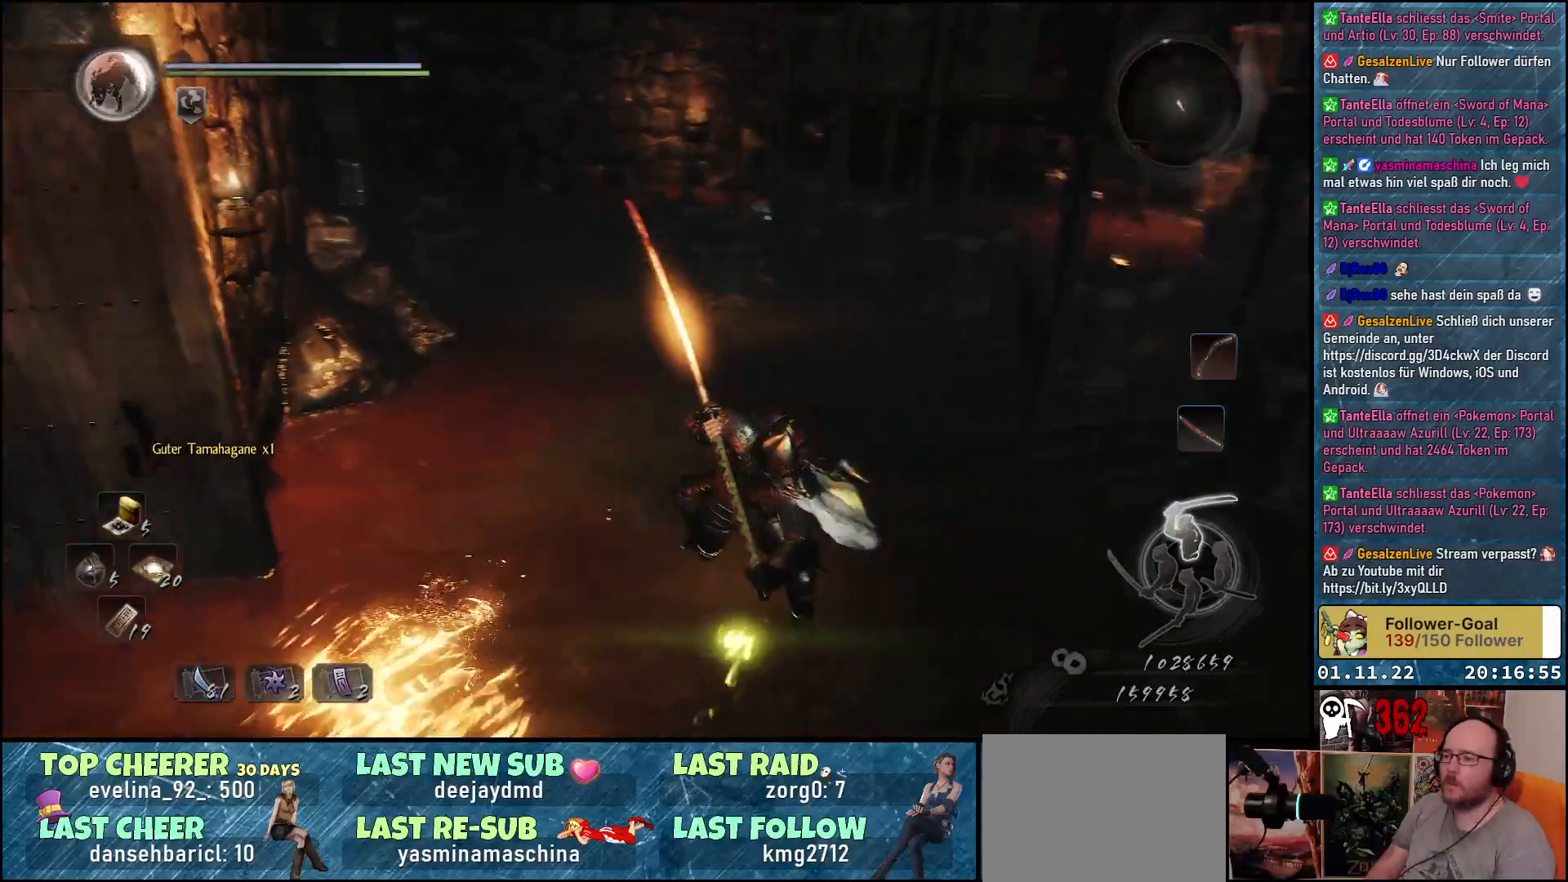
{"buttons": [], "left_stick": "up-left", "right_stick": "left", "events": [[217, "left_stick", "center"], [250, "right_stick", "down-left"], [317, "left_stick", "up-left"], [467, "right_stick", "left"]]}
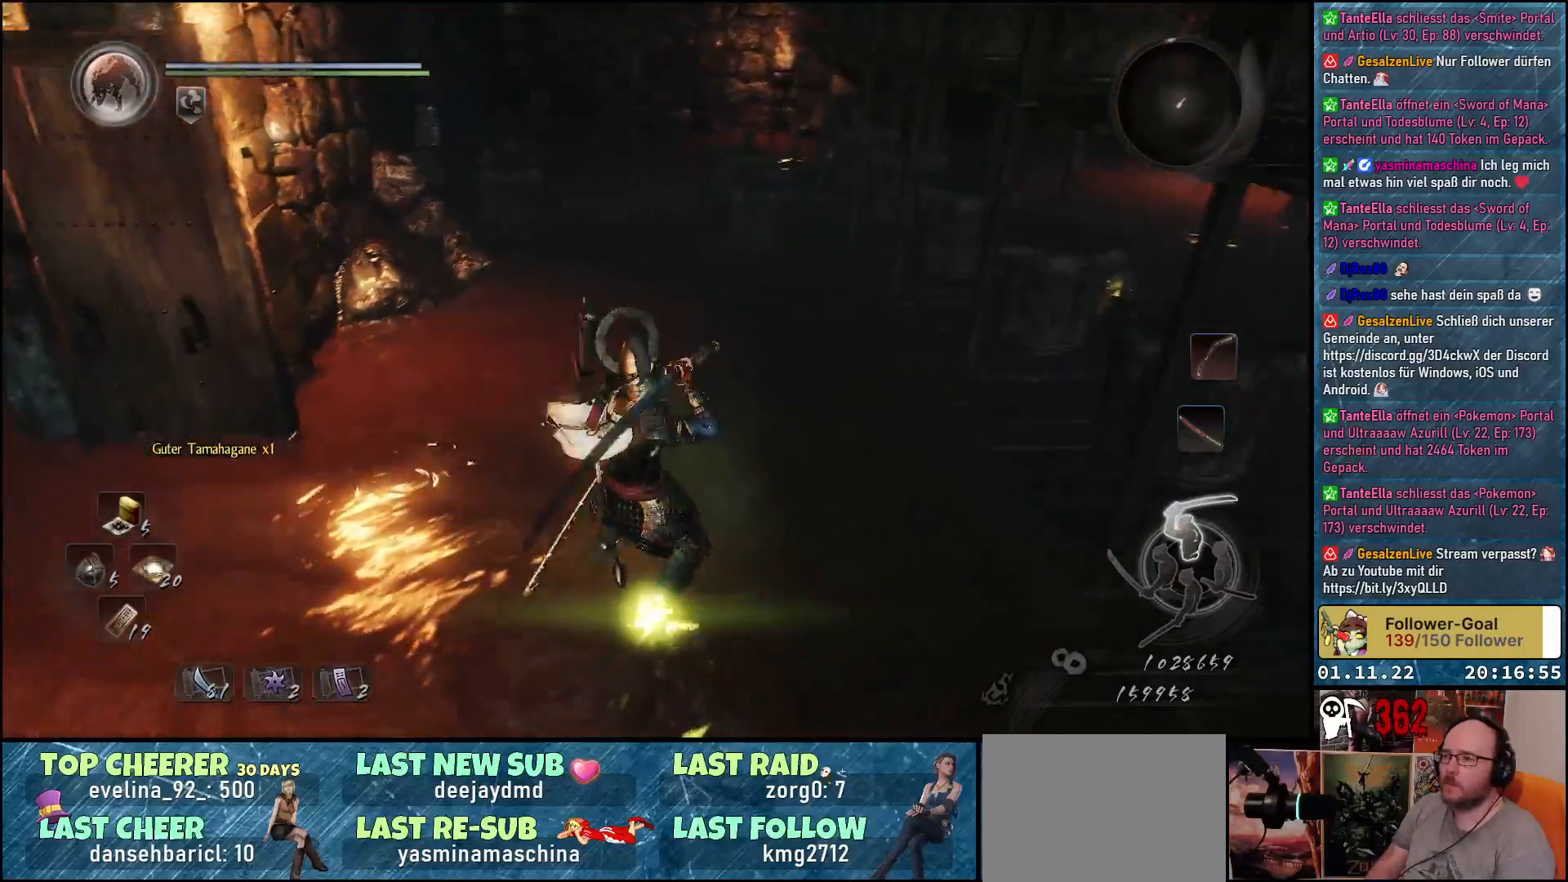
{"buttons": [], "left_stick": "up", "right_stick": "center", "events": [[17, "right_stick", "up-left"], [83, "right_stick", "center"], [133, "left_stick", "up"], [217, "right_stick", "down-right"], [450, "right_stick", "center"]]}
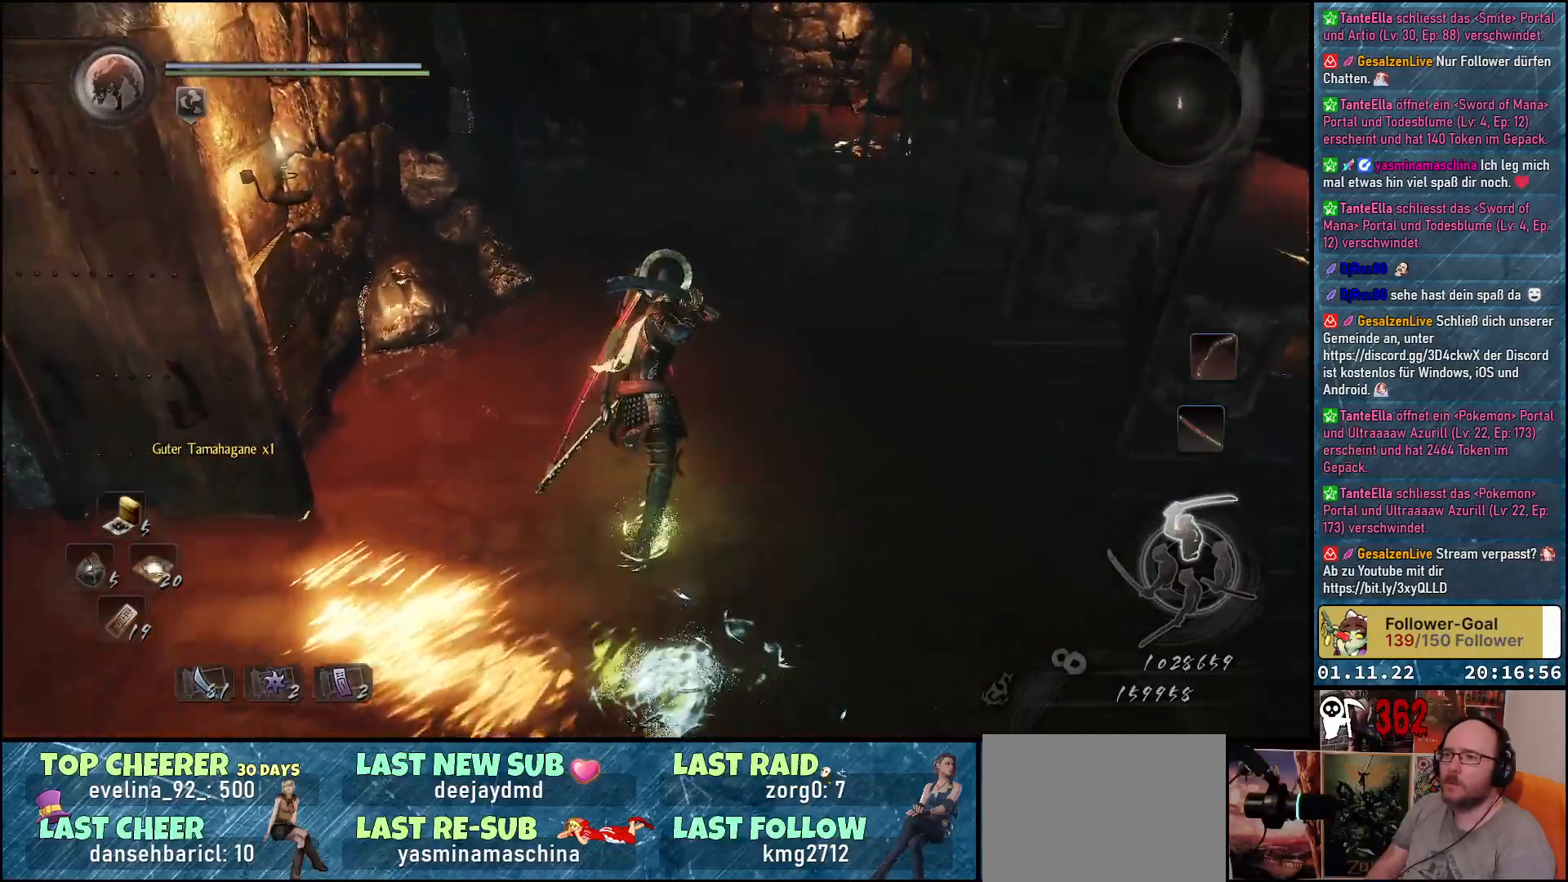
{"buttons": [], "left_stick": "up", "right_stick": "center", "events": []}
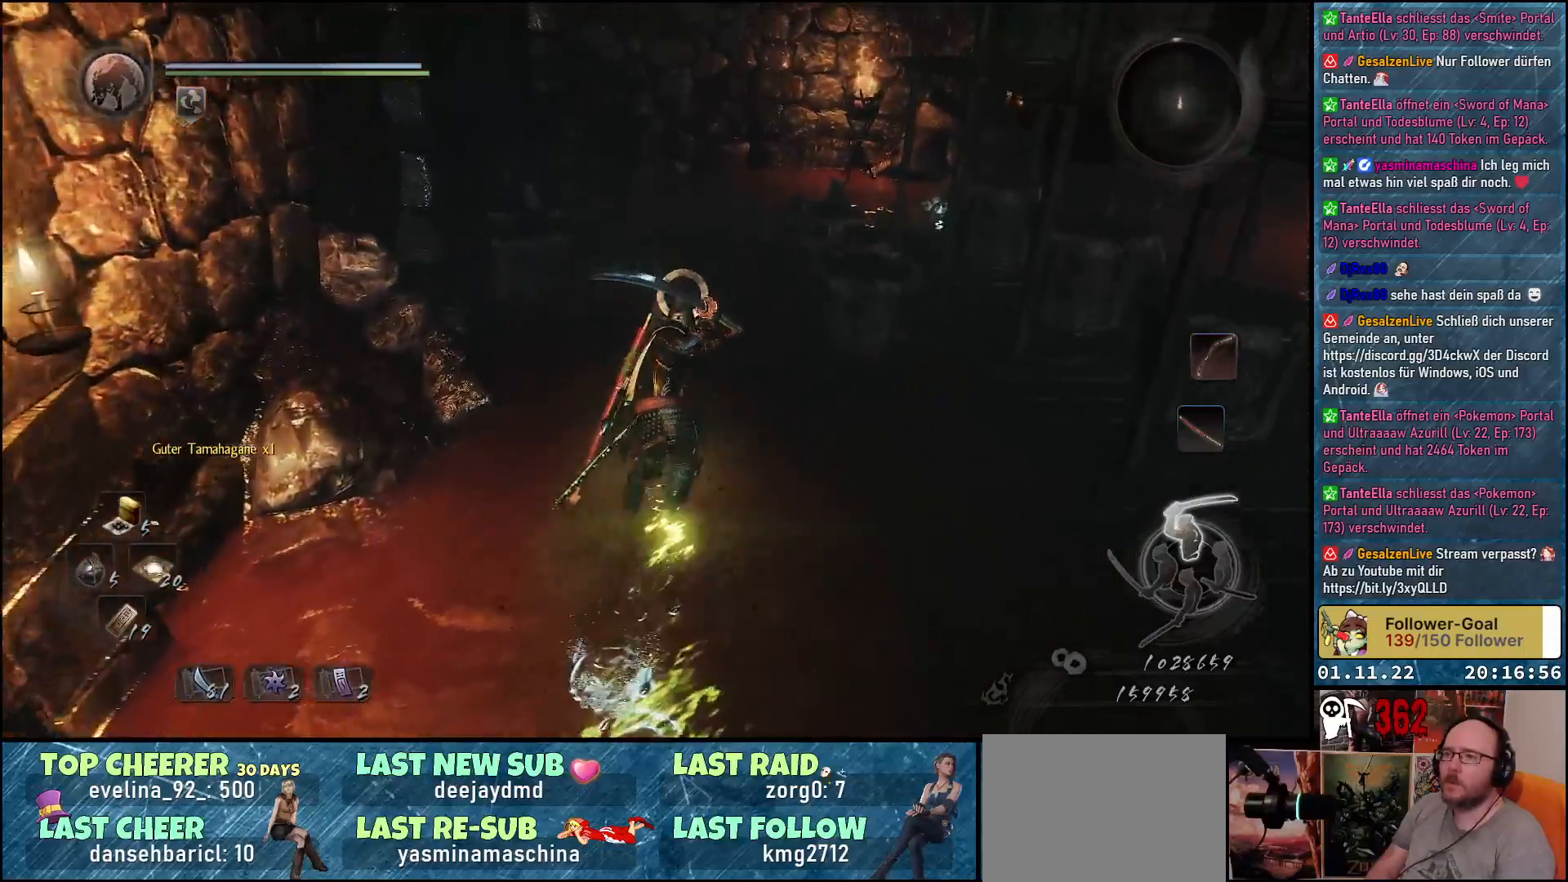
{"buttons": [], "left_stick": "up", "right_stick": "center", "events": [[50, "right_stick", "down"], [233, "right_stick", "center"], [367, "A", "down"], [467, "A", "up"]]}
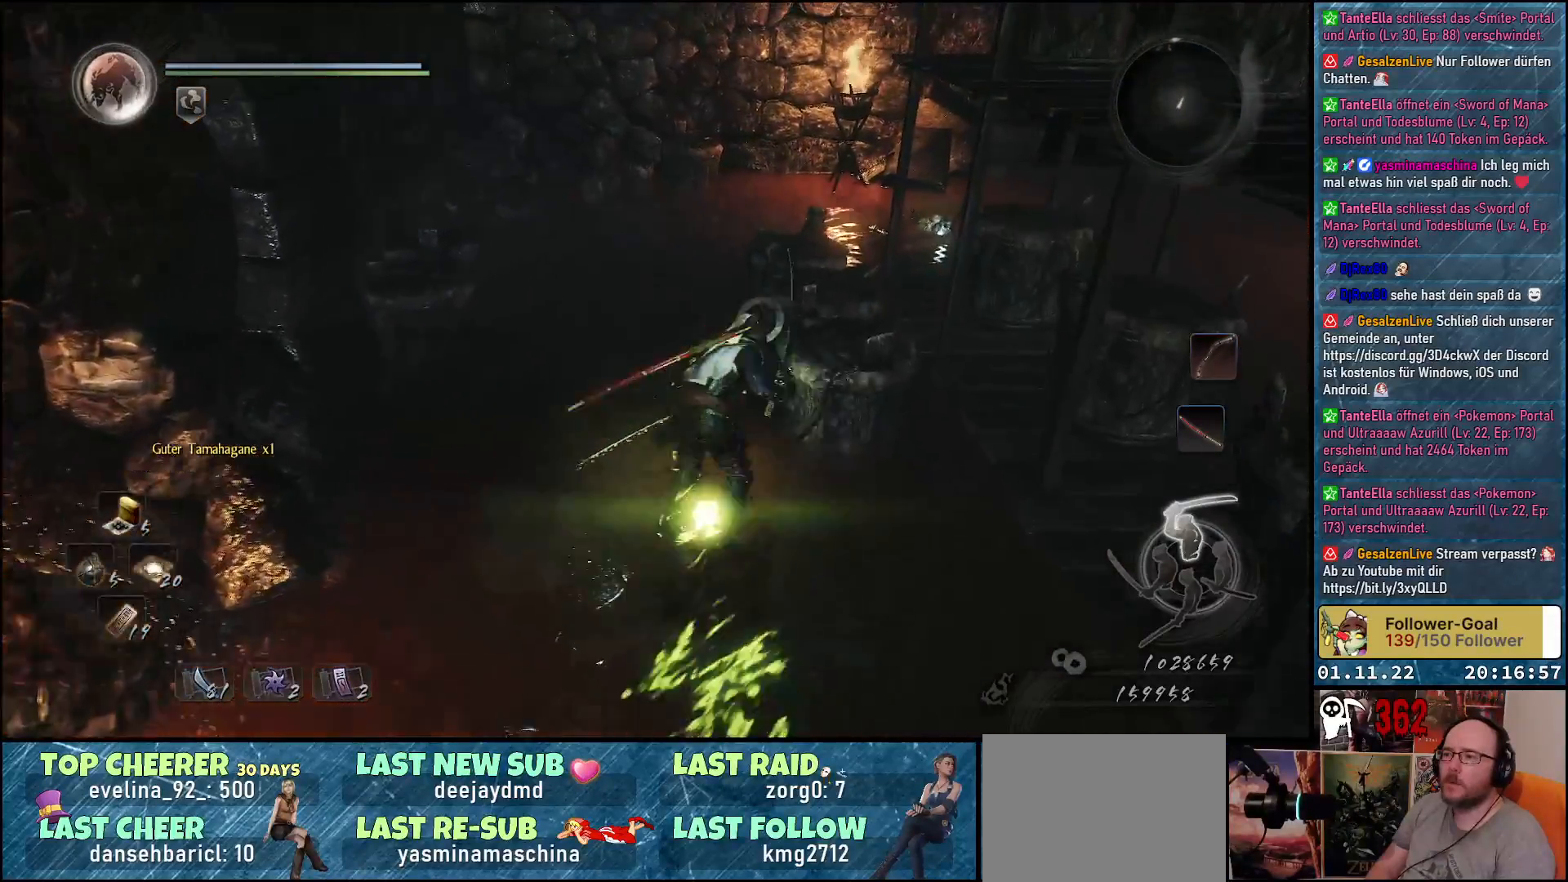
{"buttons": [], "left_stick": "down-left", "right_stick": "down-right", "events": [[150, "left_stick", "center"], [200, "right_stick", "down-right"], [317, "left_stick", "down-left"]]}
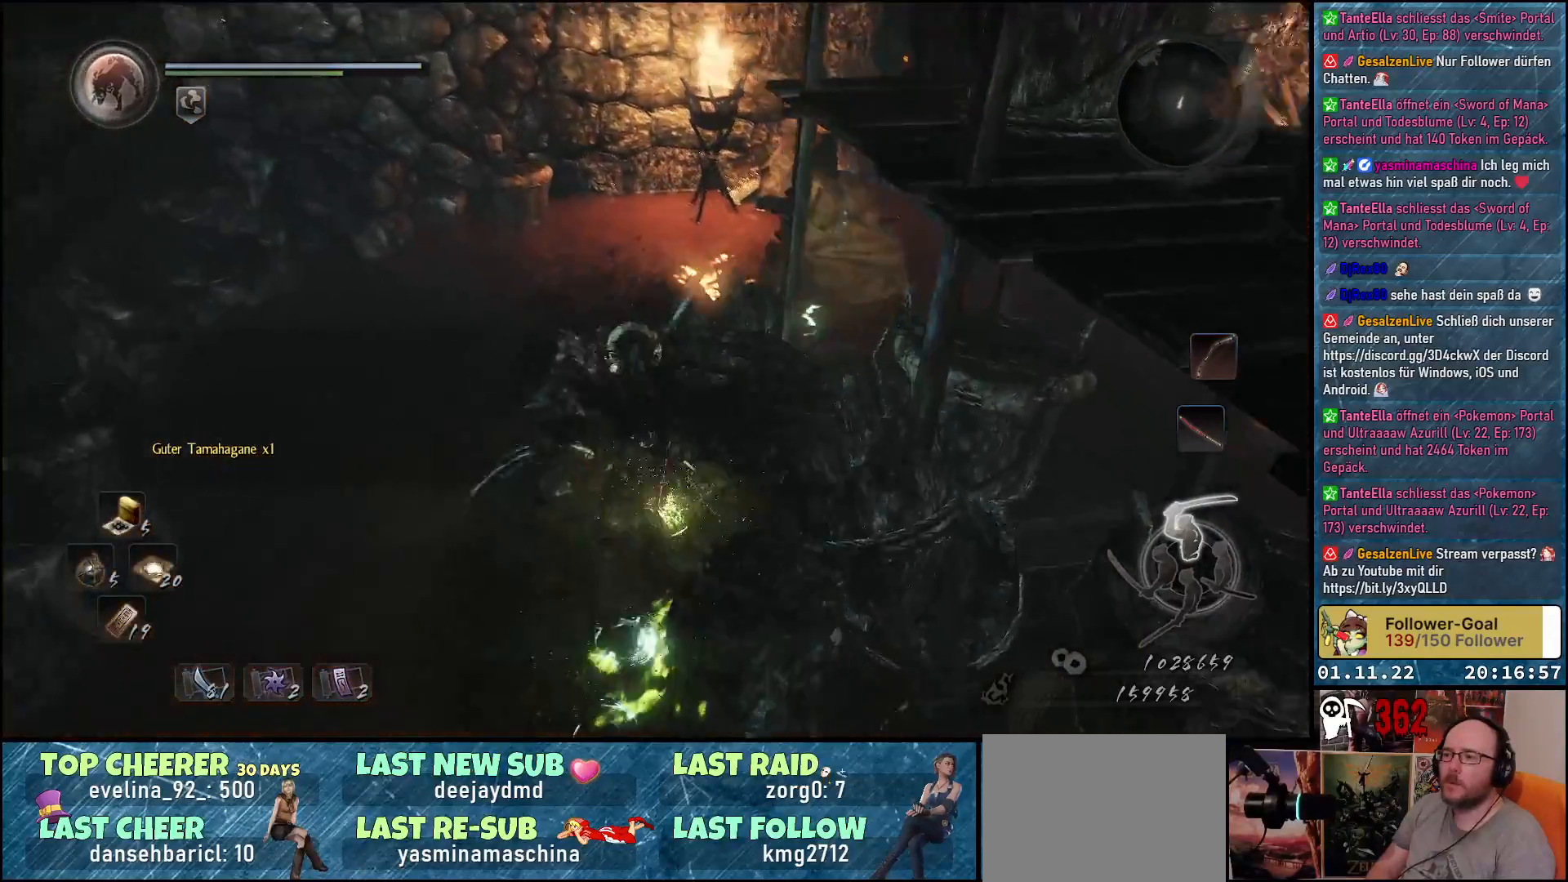
{"buttons": [], "left_stick": "down", "right_stick": "center", "events": [[117, "left_stick", "down"], [200, "right_stick", "center"]]}
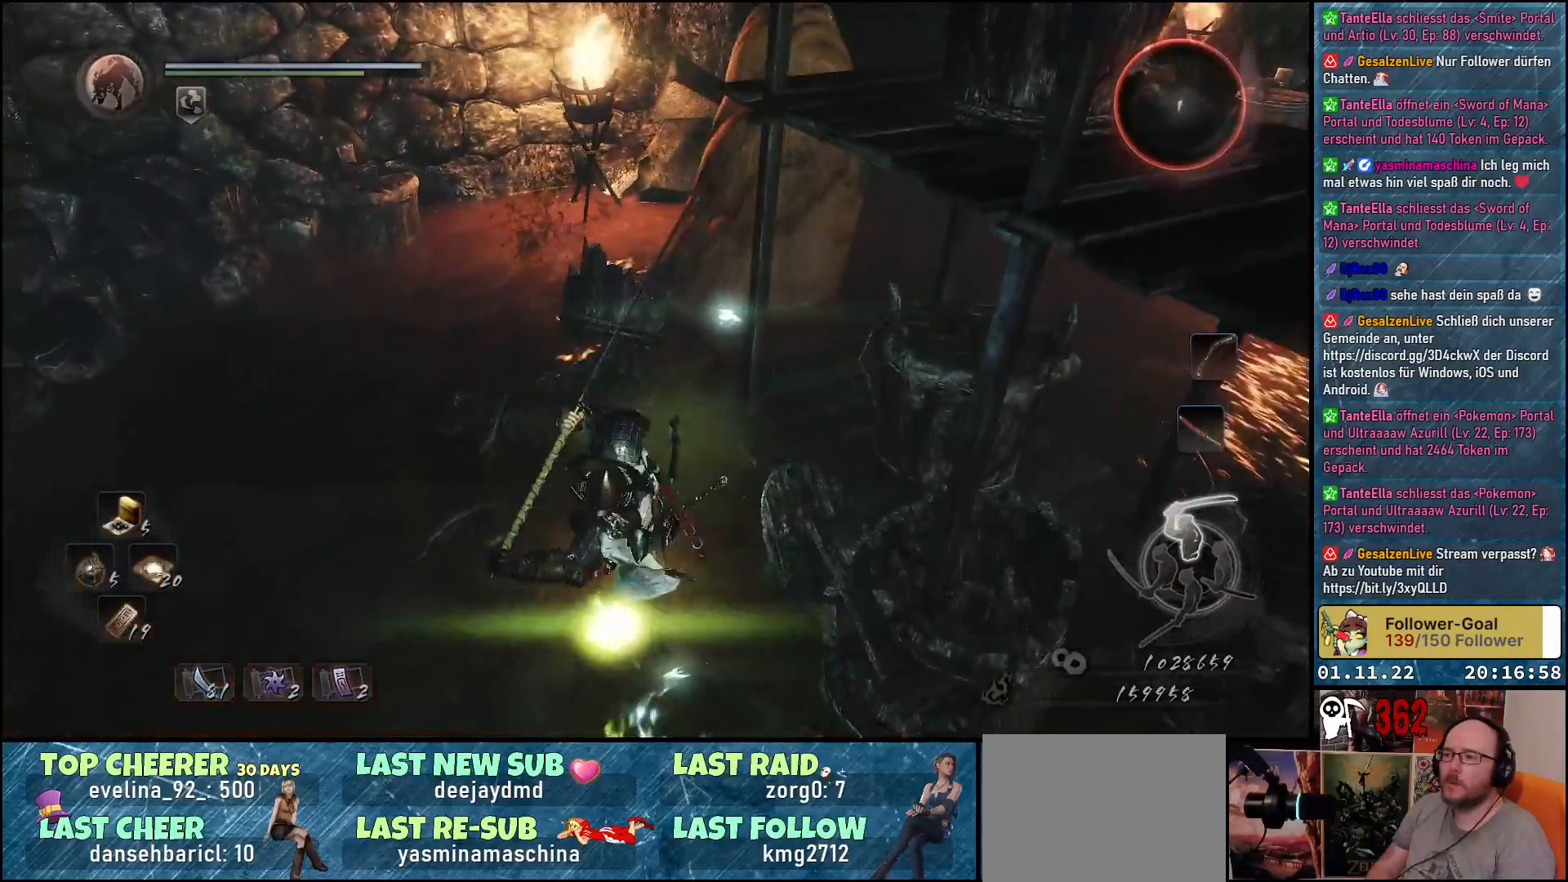
{"buttons": [], "left_stick": "down", "right_stick": "center", "events": [[233, "A", "down"], [317, "A", "up"]]}